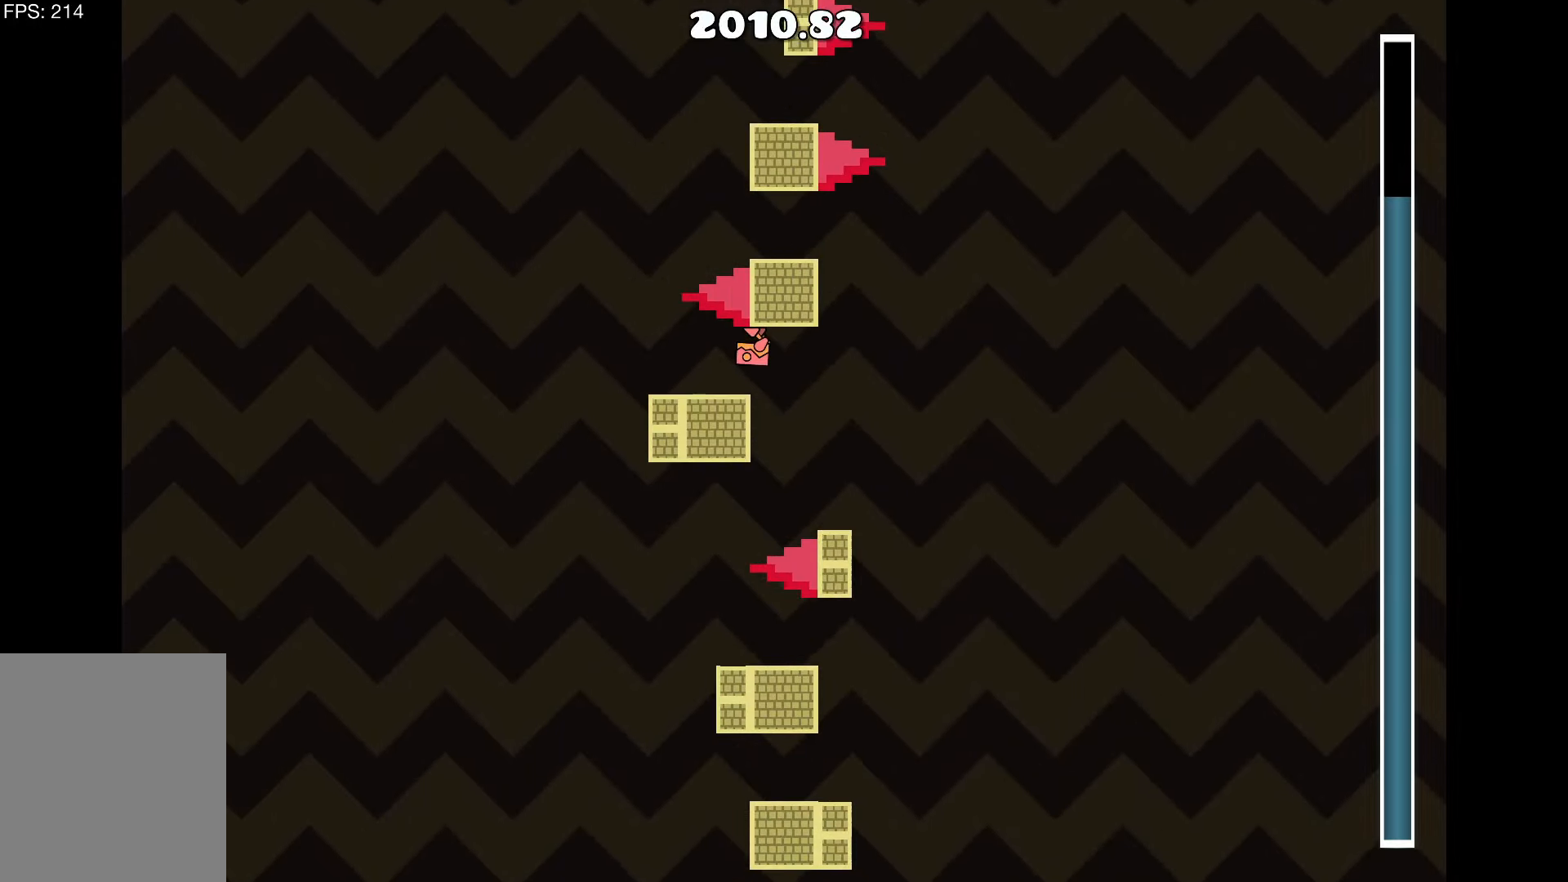
Gameplay with keyboard; each line is a JSON object with the keys held at the frame after it. "events" lists presses ("down") and releases ("up") of "a", "d", "left", "right", "space", "up" and "w" between this image and that frame as [ms after this image, input, new state], when the widget could be followed in between. No other keys are recorded. Mouse input is not recorded.
{"keys": [], "events": []}
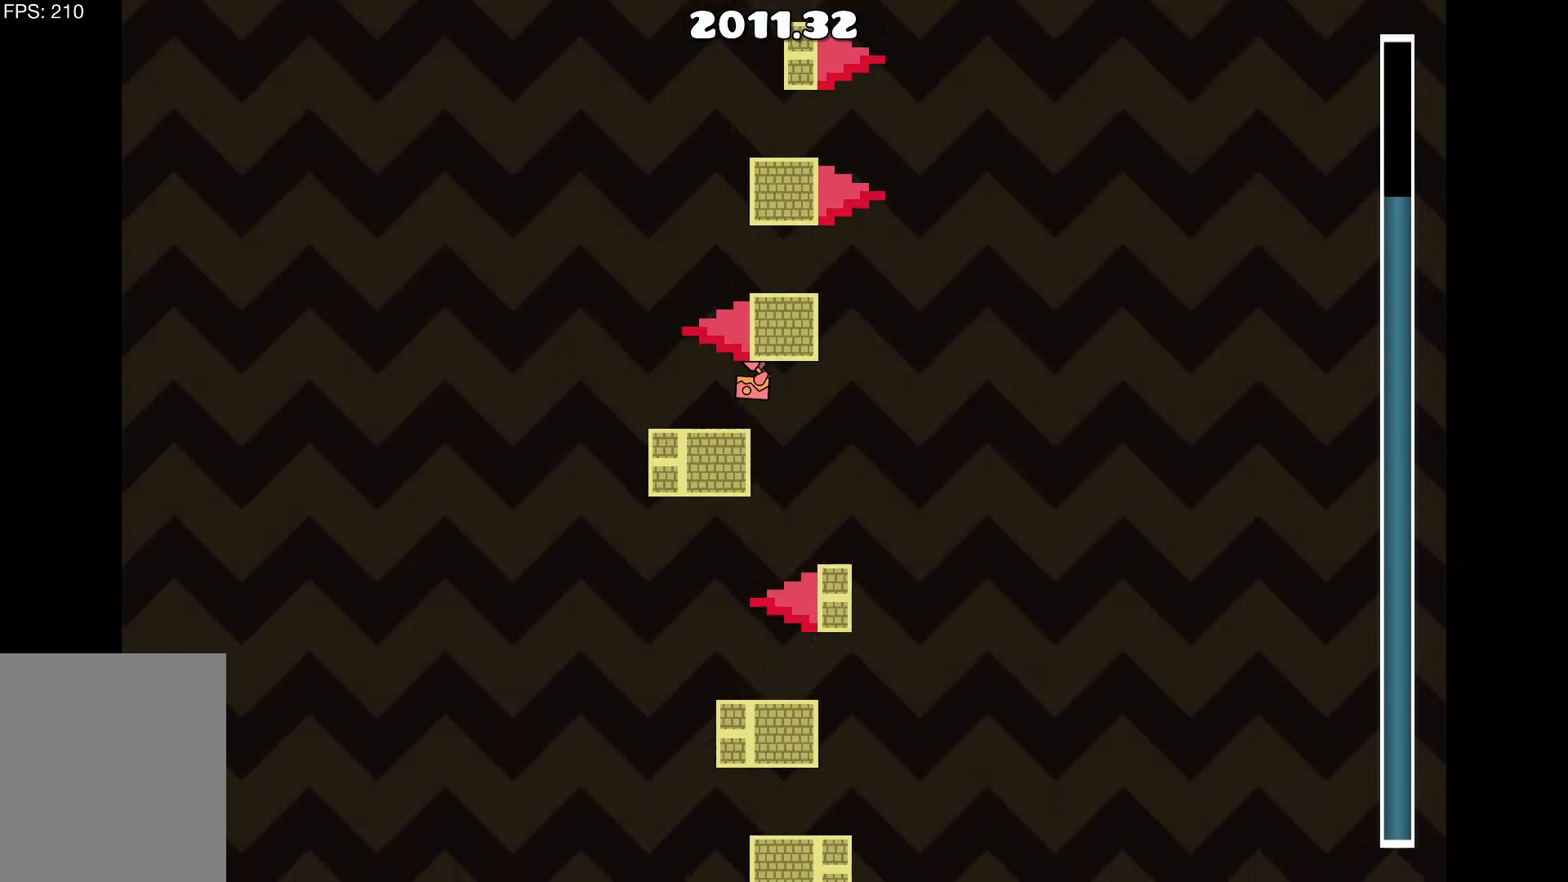
{"keys": [], "events": []}
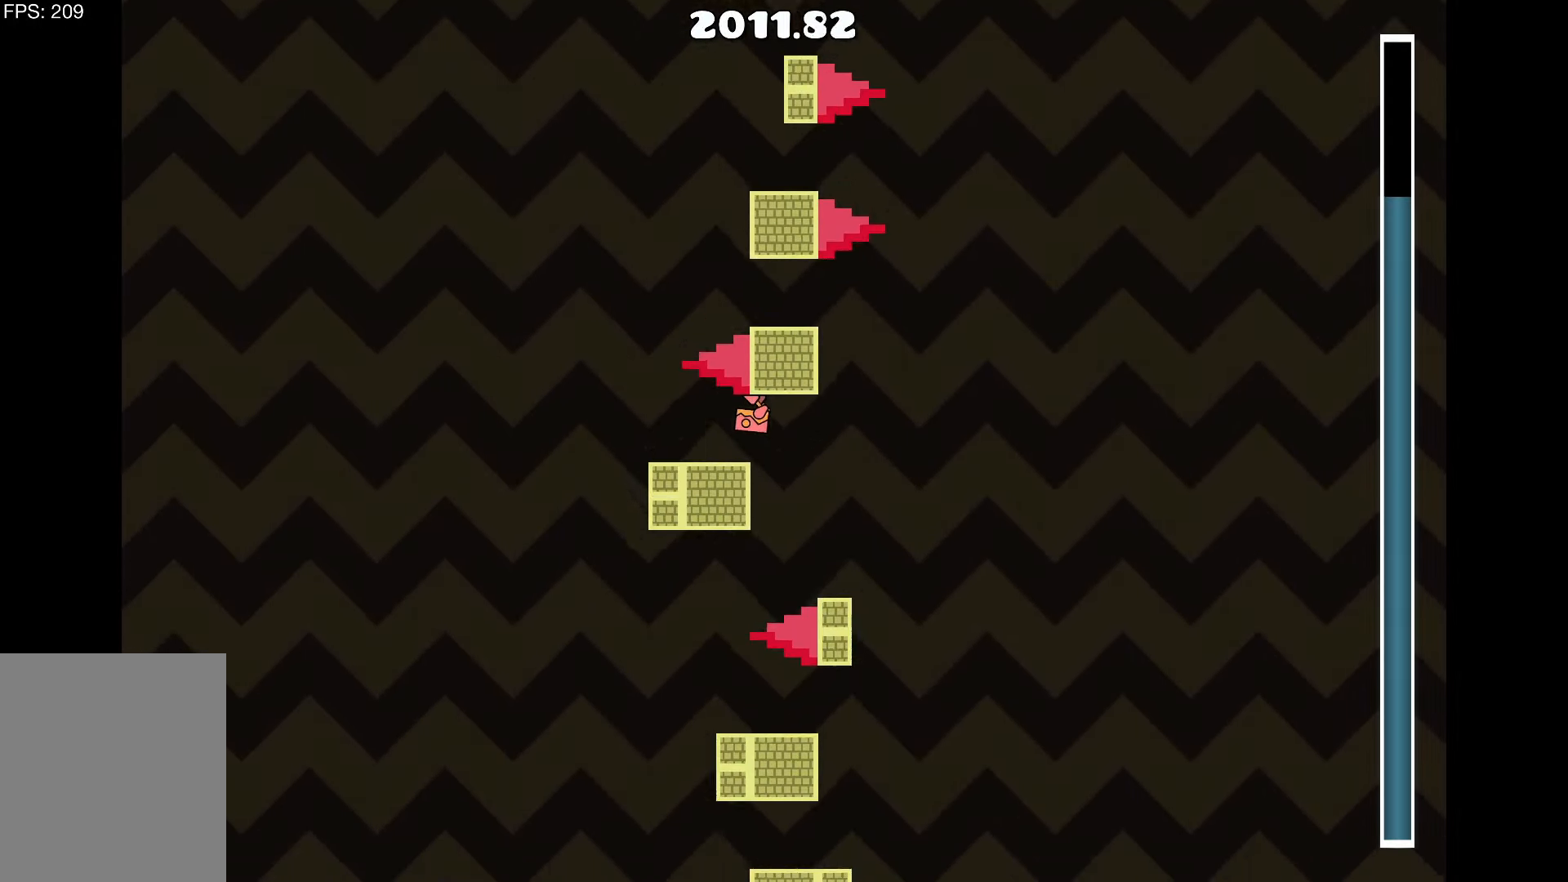
{"keys": [], "events": []}
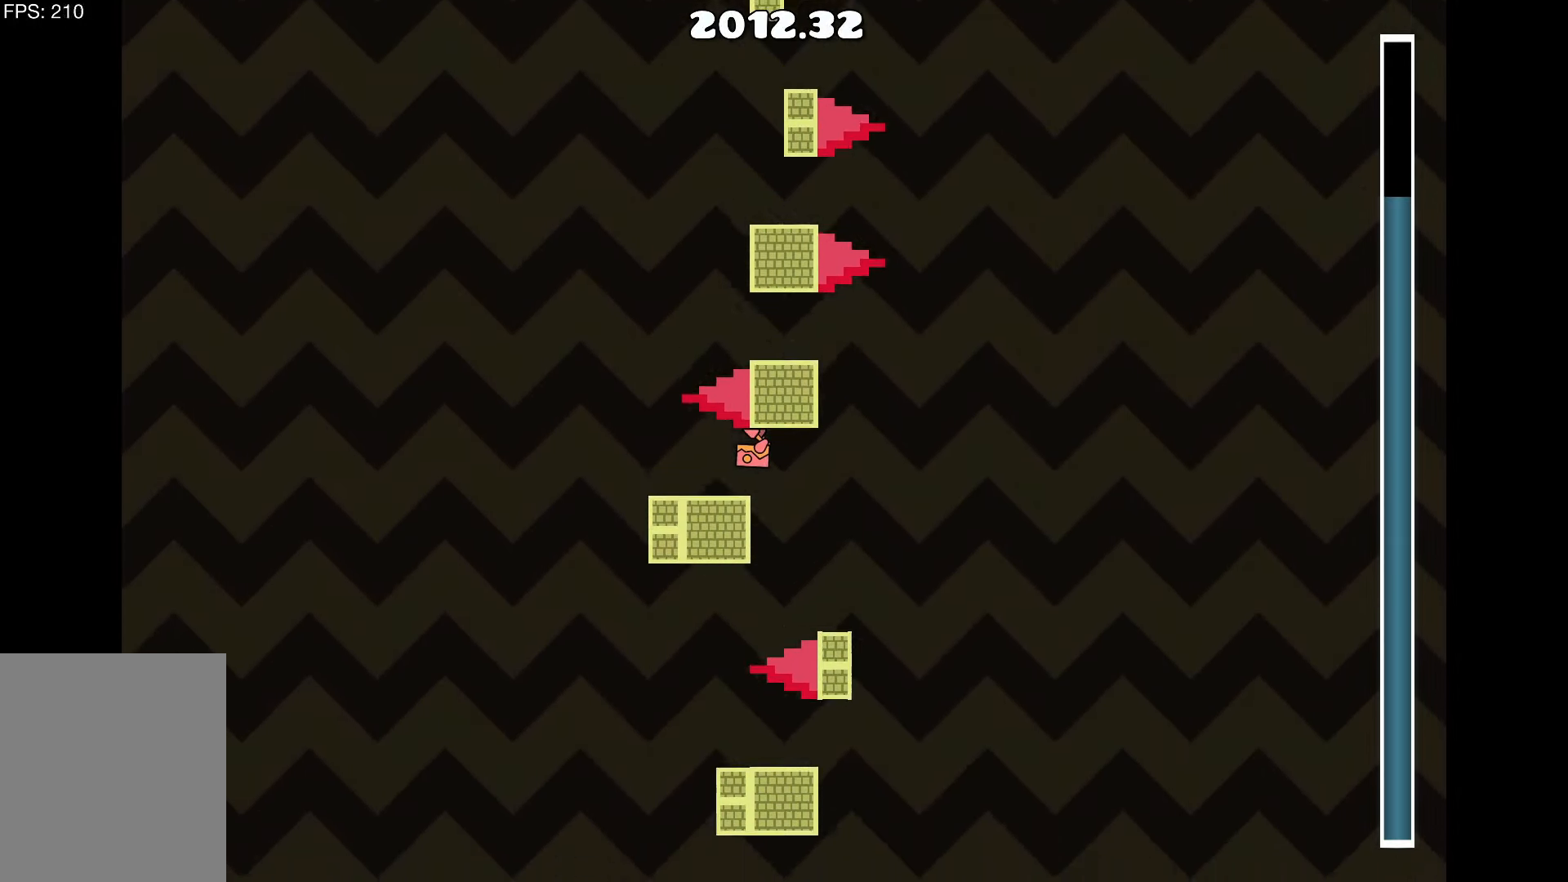
{"keys": [], "events": []}
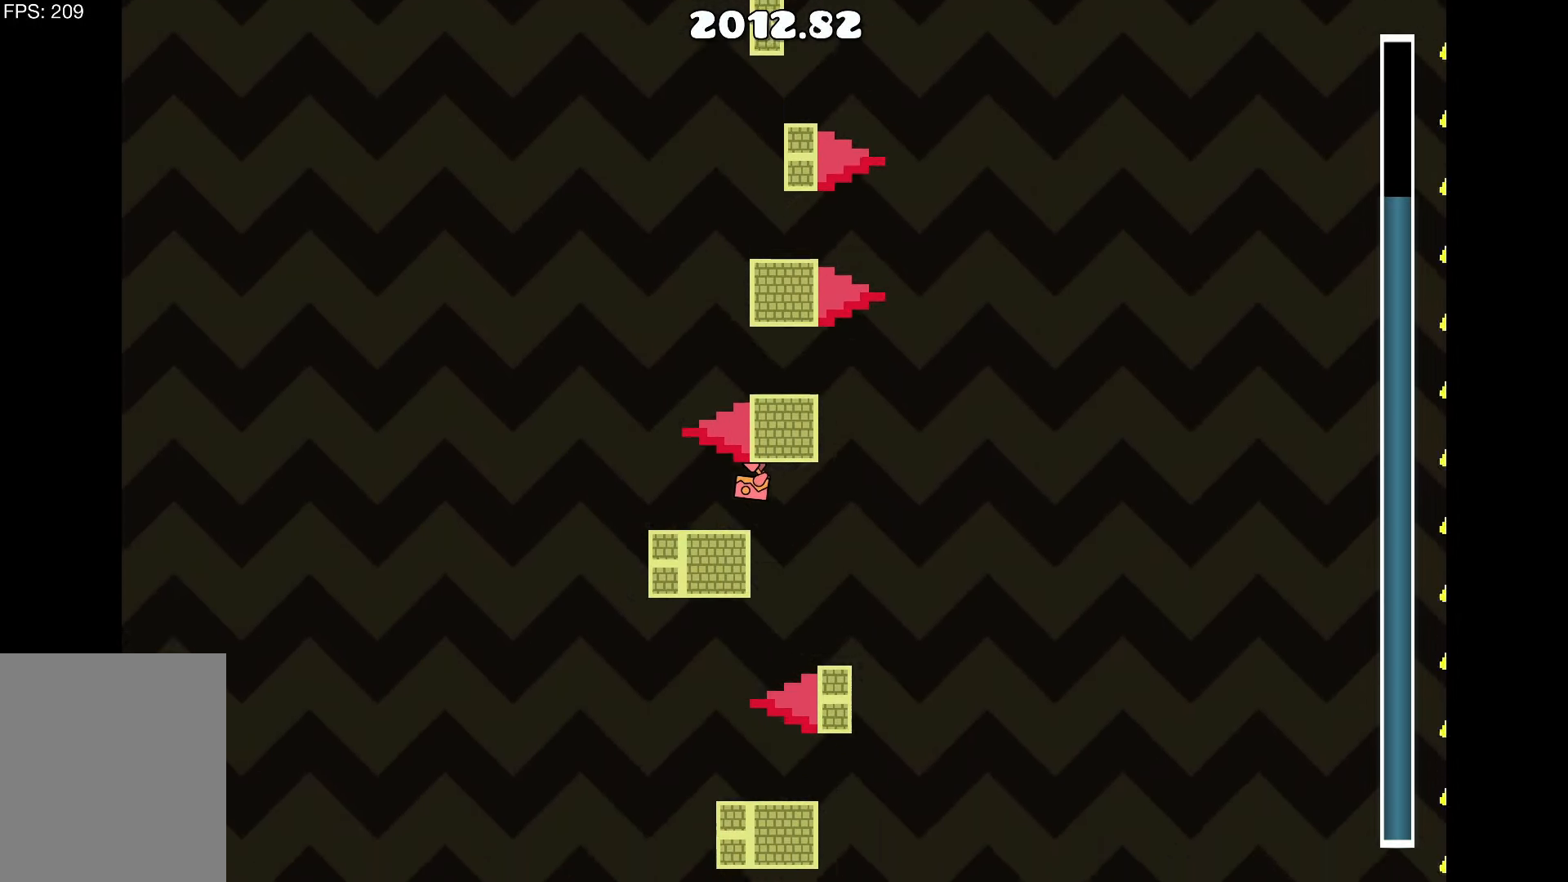
{"keys": [], "events": []}
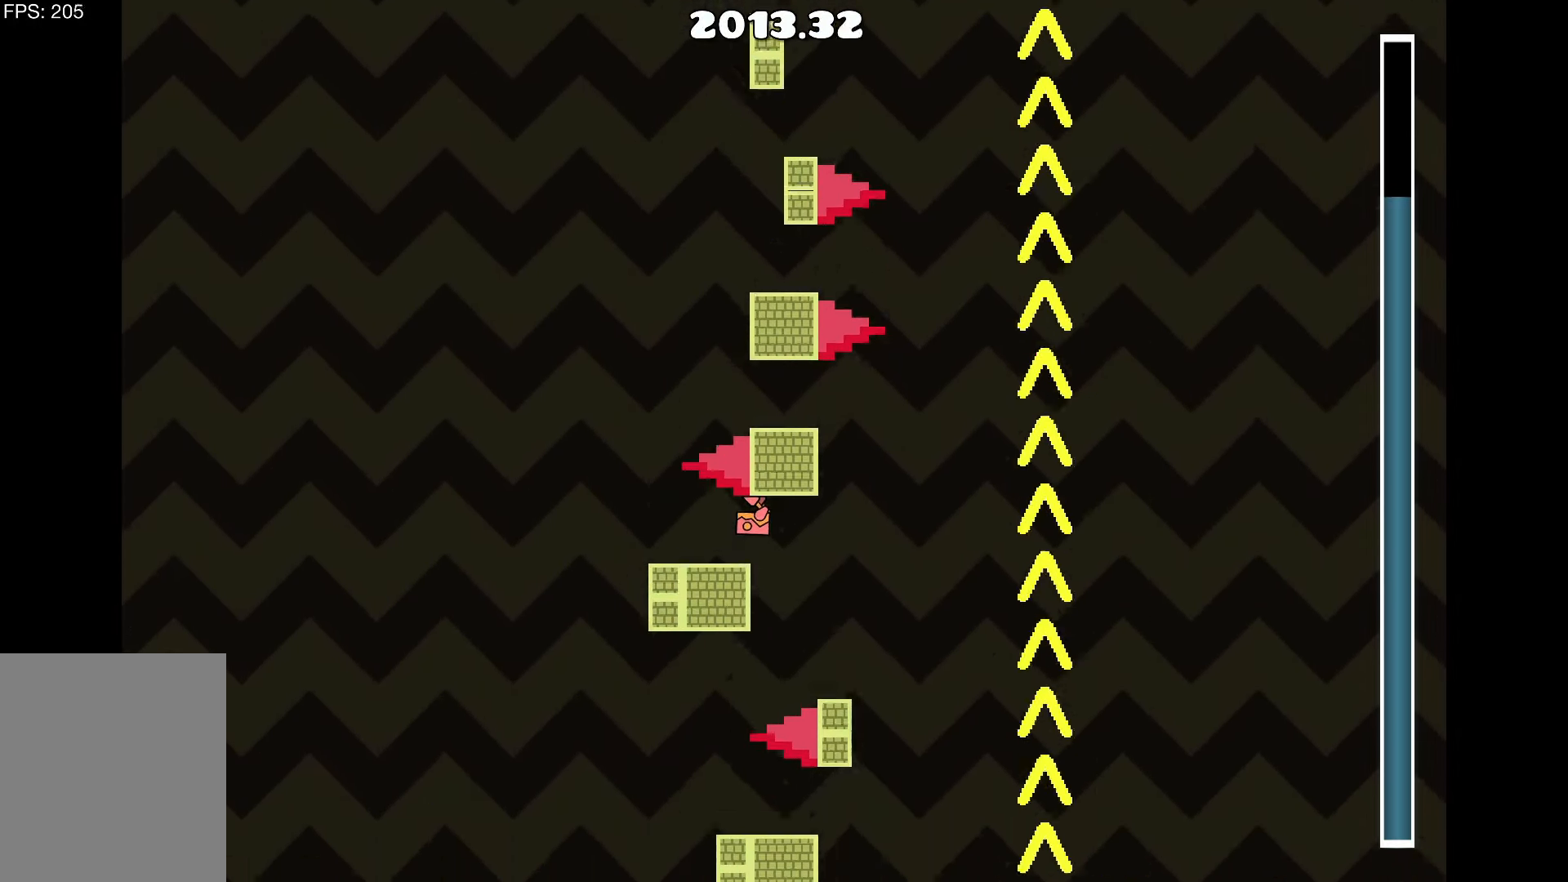
{"keys": [], "events": []}
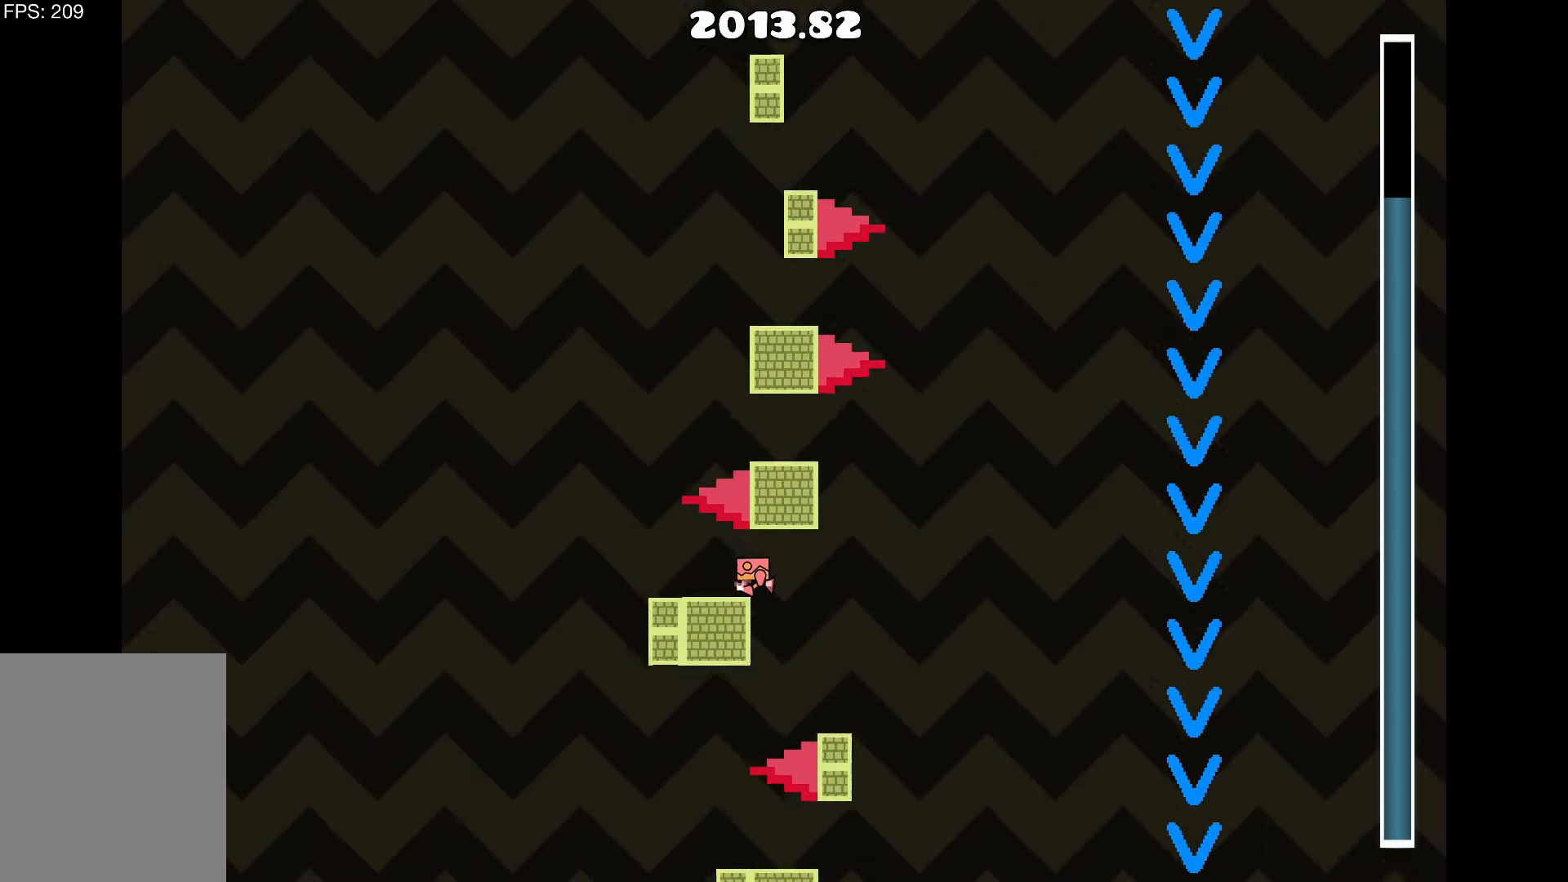
{"keys": ["d"], "events": [[116, "a", "down"], [250, "a", "up"], [300, "up", "down"], [450, "d", "down"], [500, "up", "up"]]}
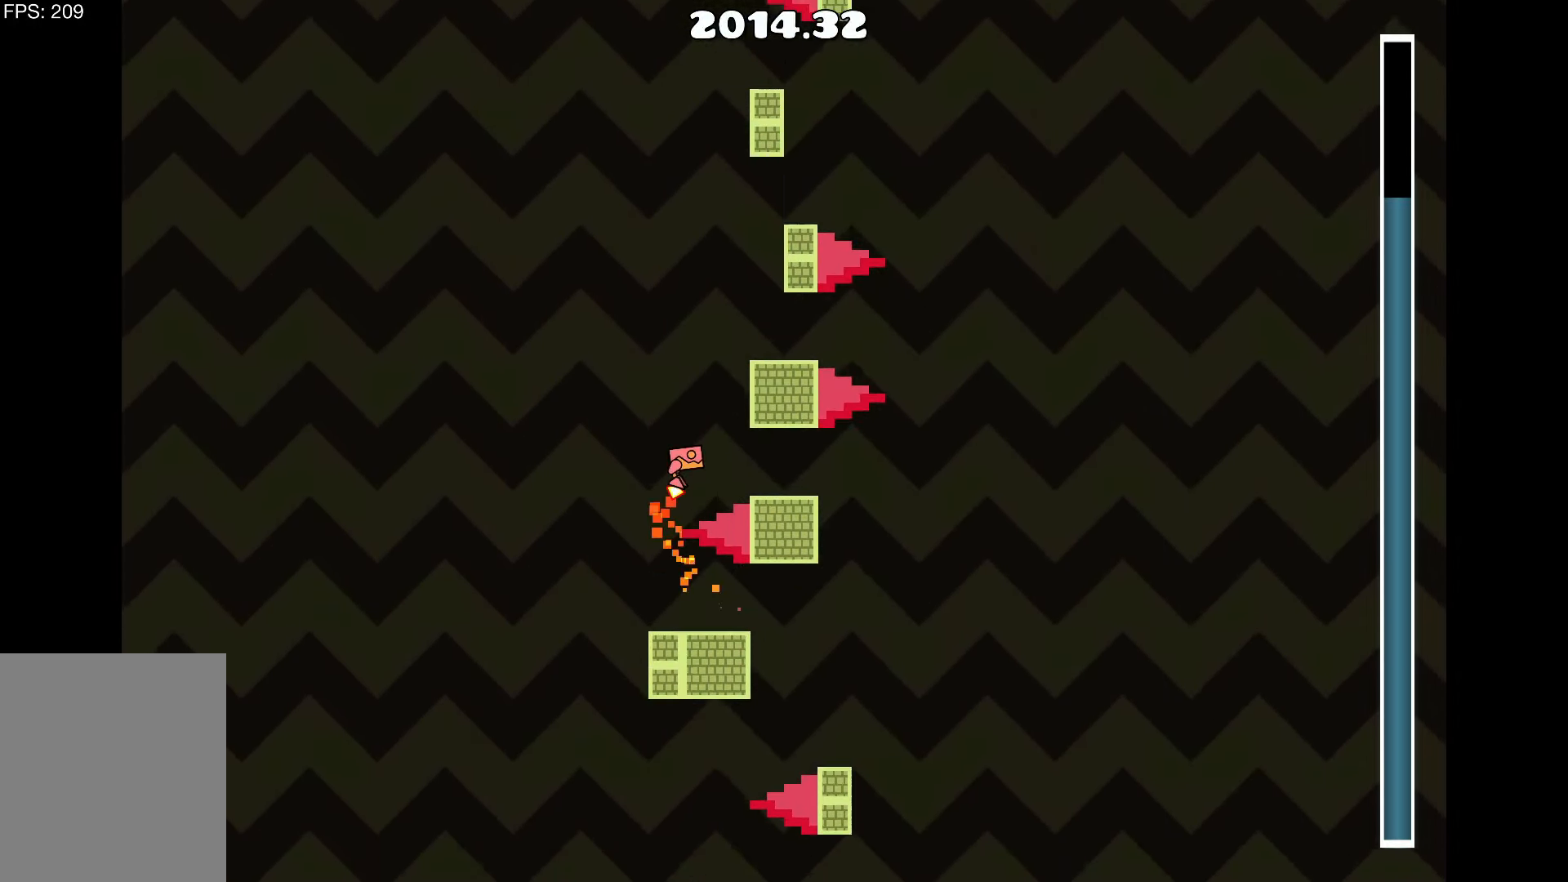
{"keys": [], "events": [[133, "d", "up"]]}
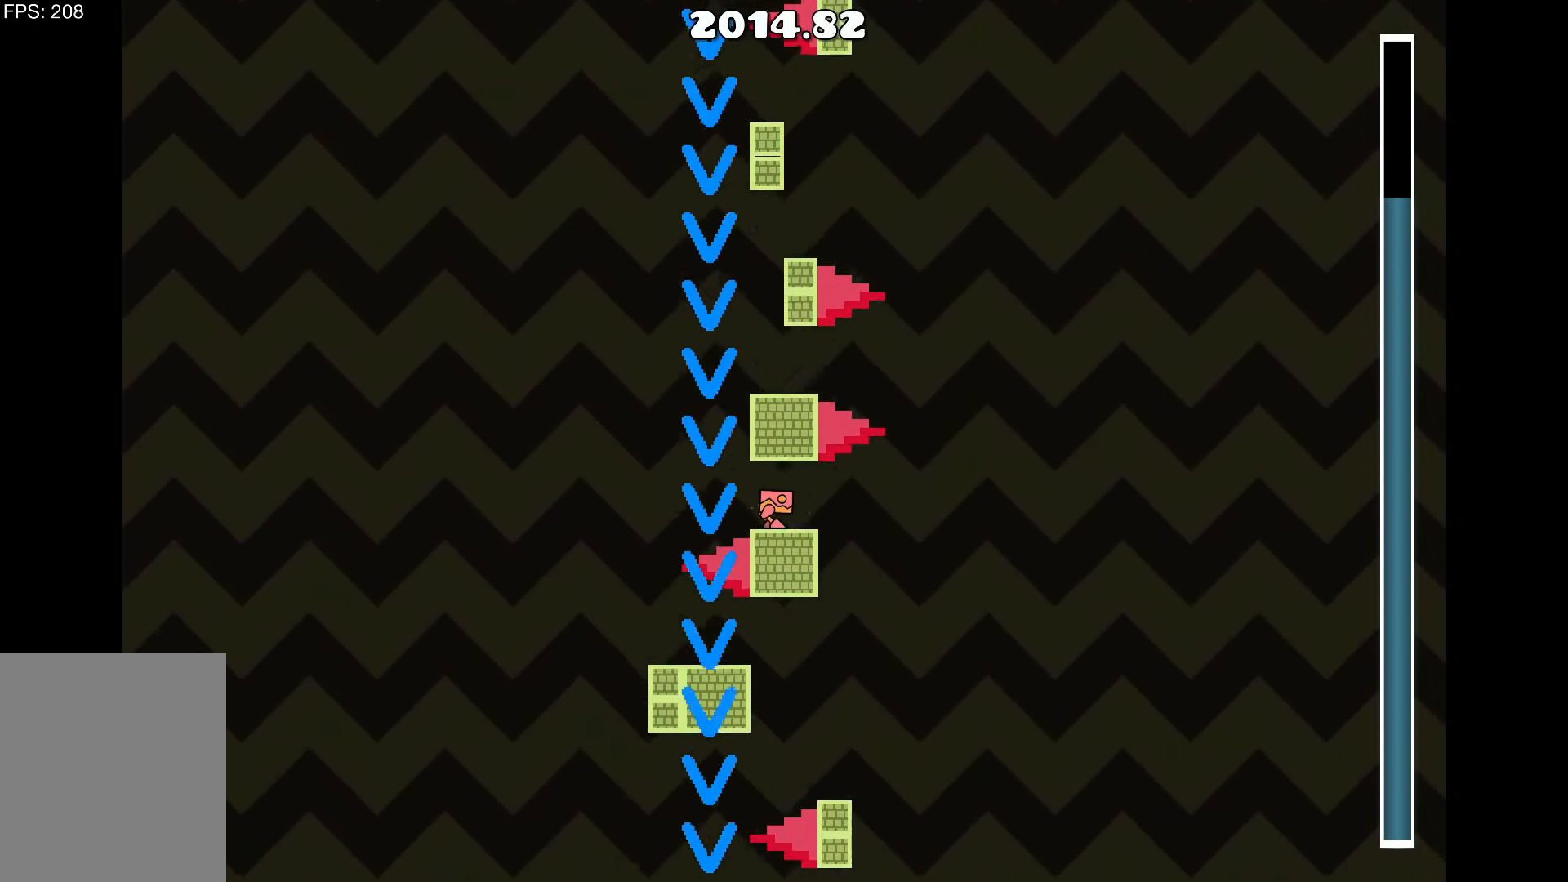
{"keys": [], "events": []}
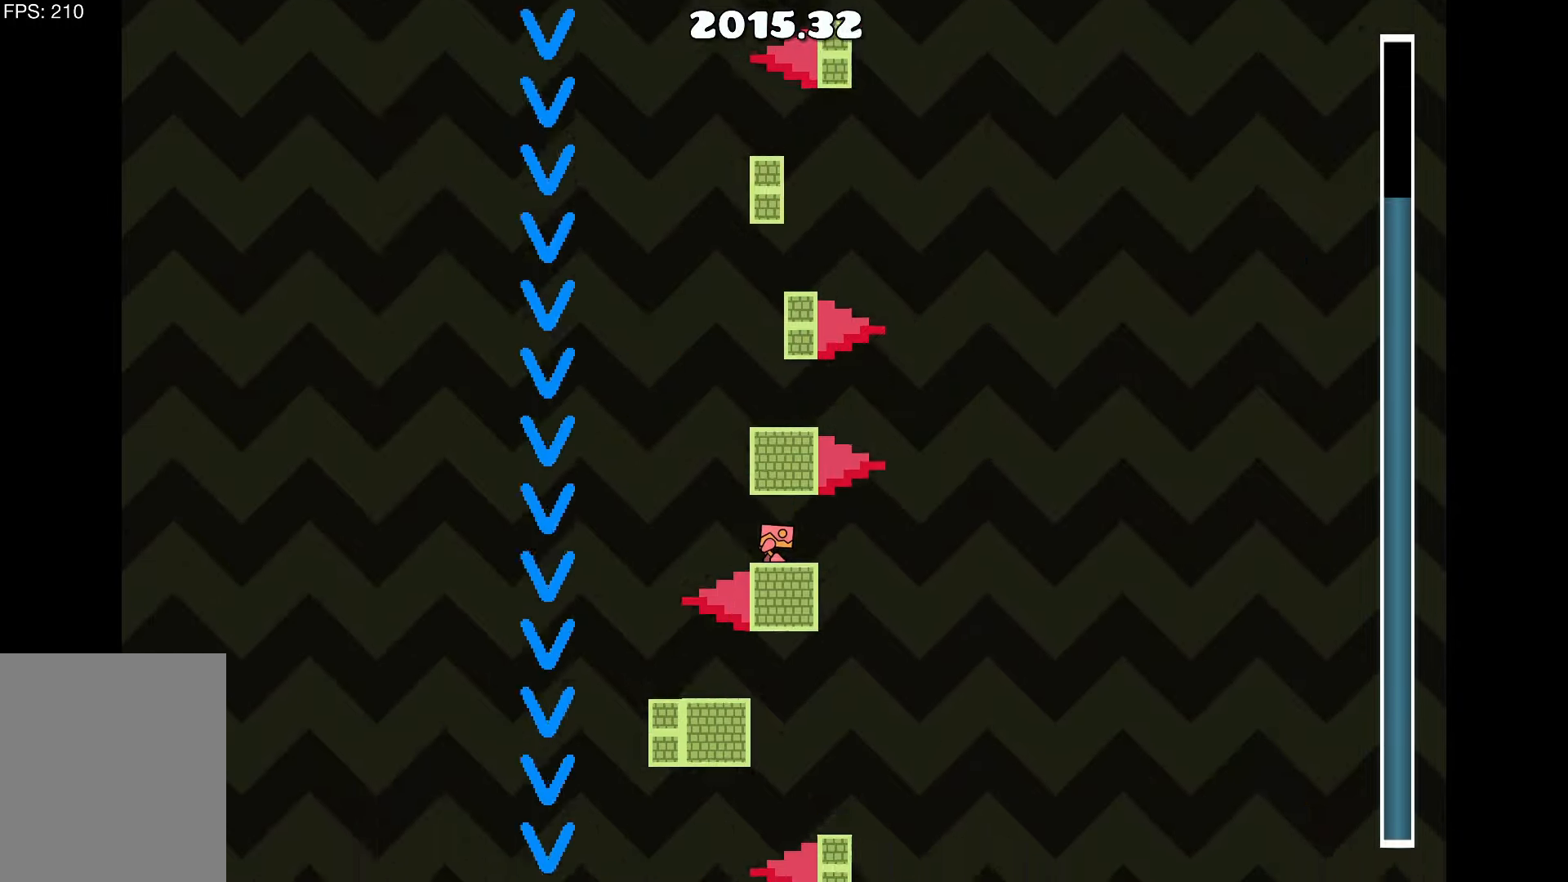
{"keys": ["a"], "events": [[450, "a", "down"]]}
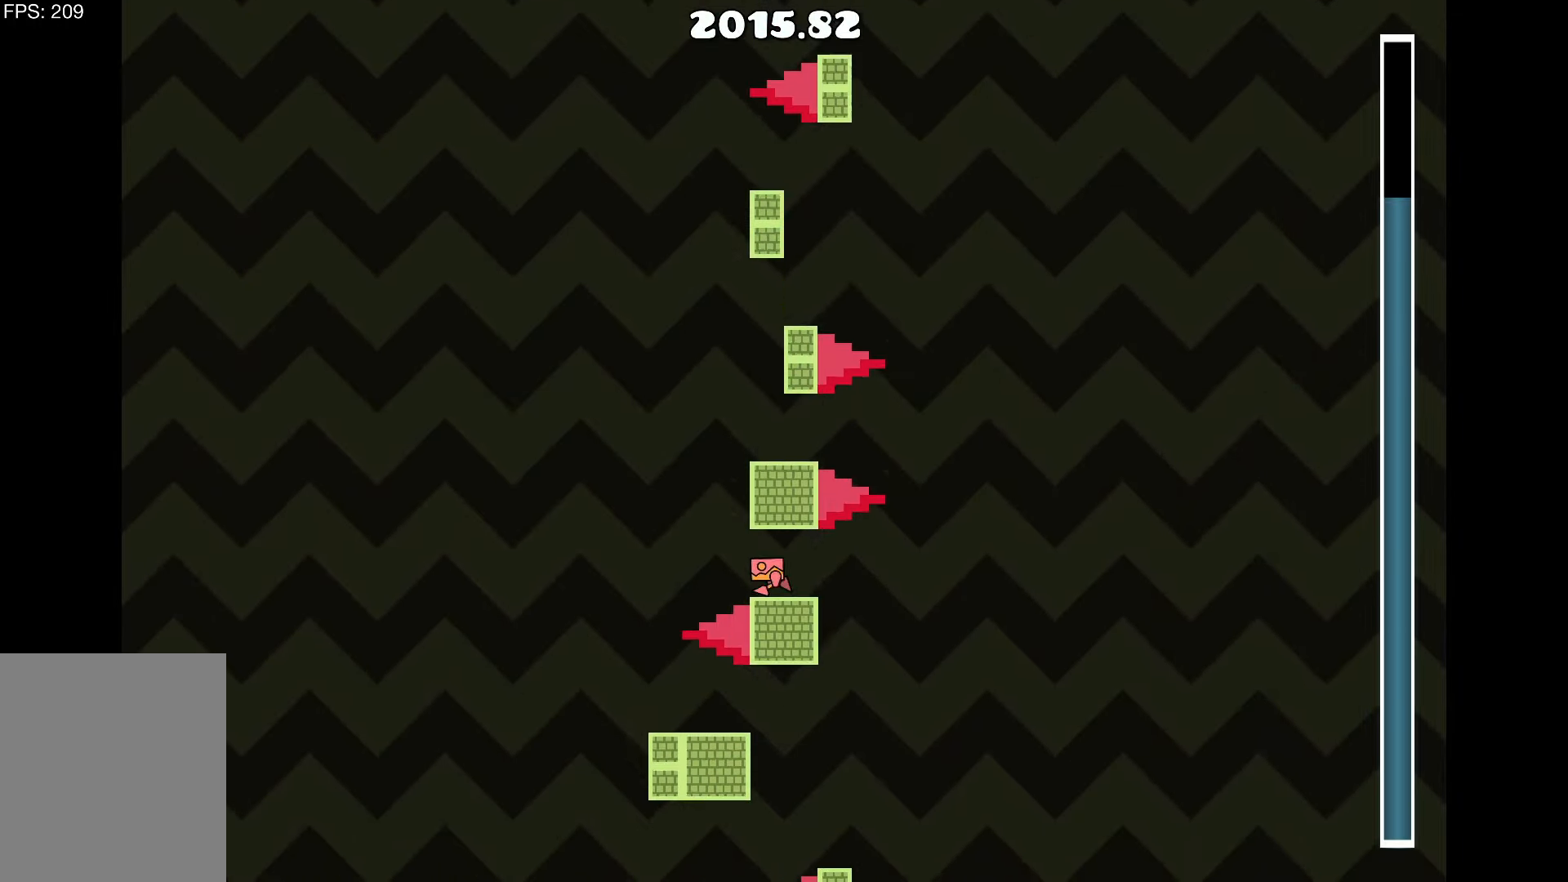
{"keys": [], "events": [[133, "a", "up"], [133, "up", "down"], [283, "d", "down"], [317, "up", "up"], [467, "d", "up"]]}
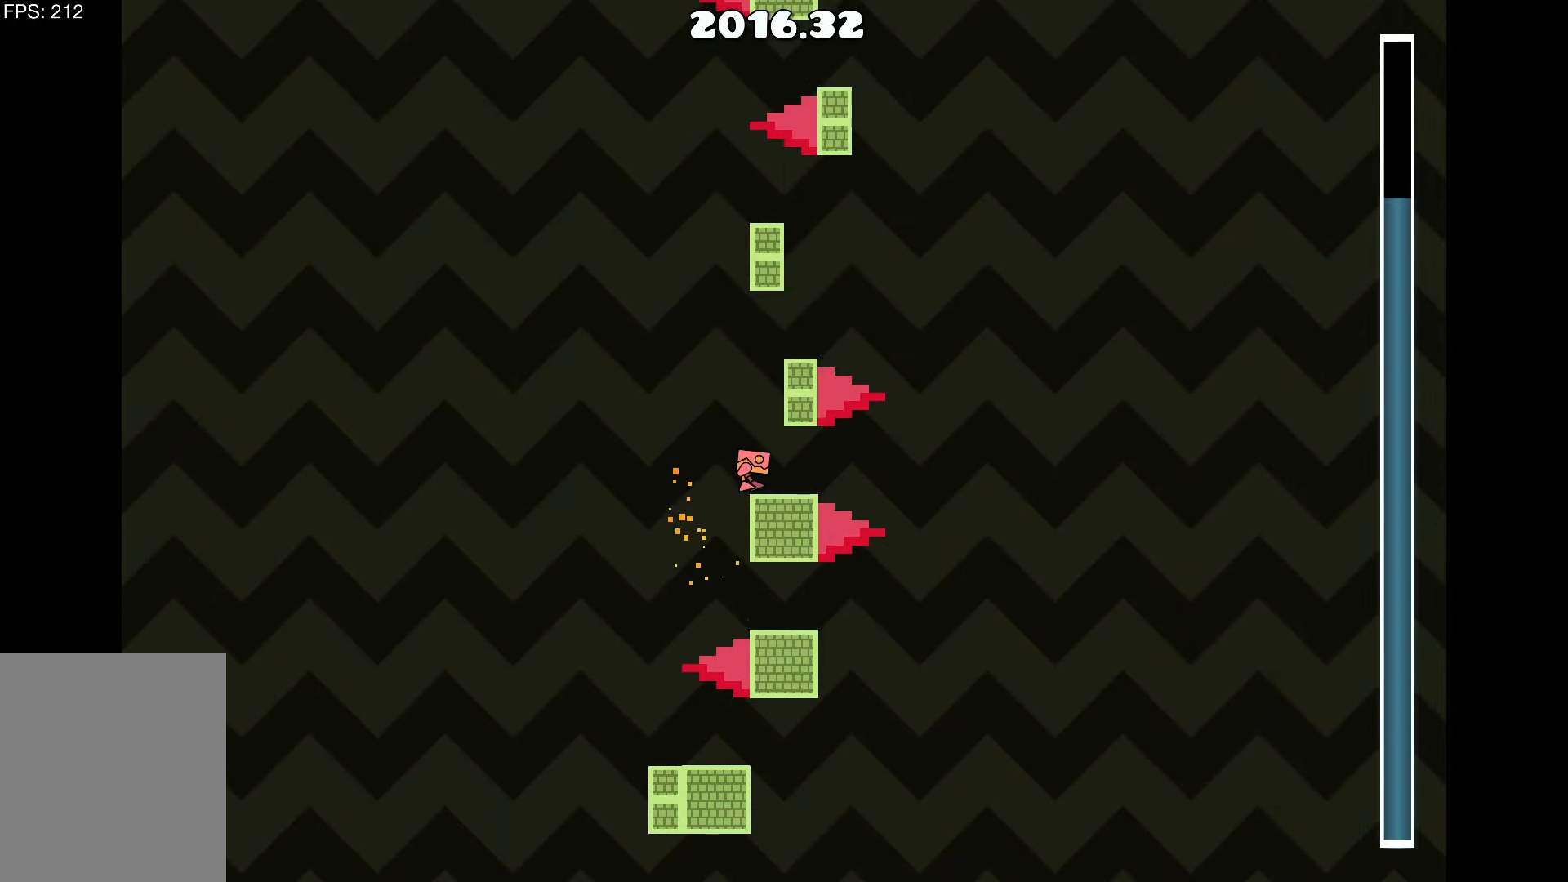
{"keys": [], "events": [[67, "up", "down"], [233, "d", "down"], [283, "up", "up"], [333, "d", "up"]]}
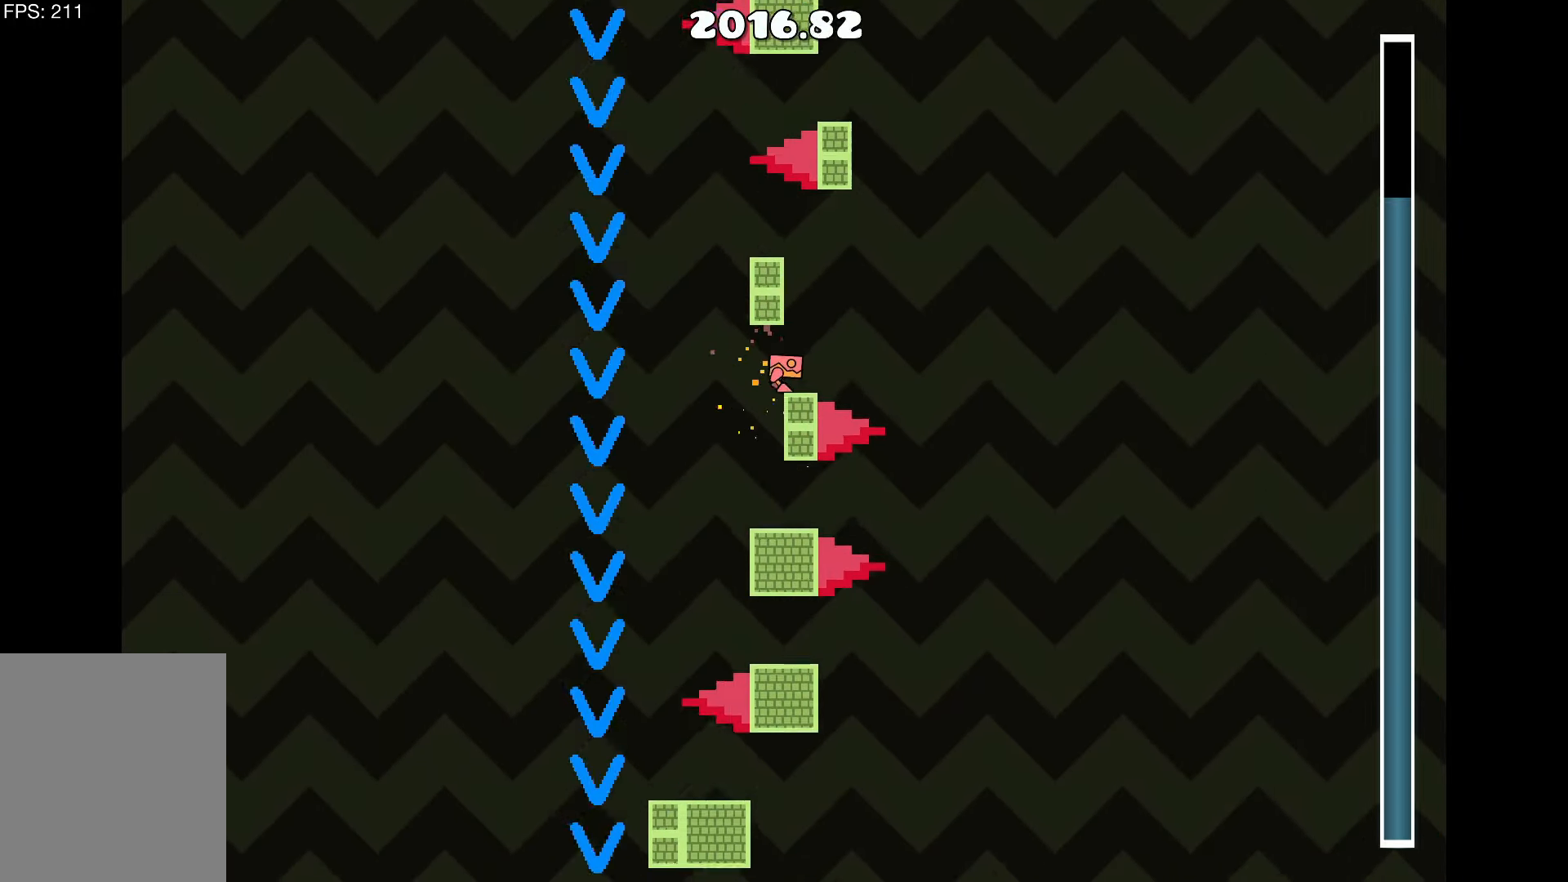
{"keys": [], "events": []}
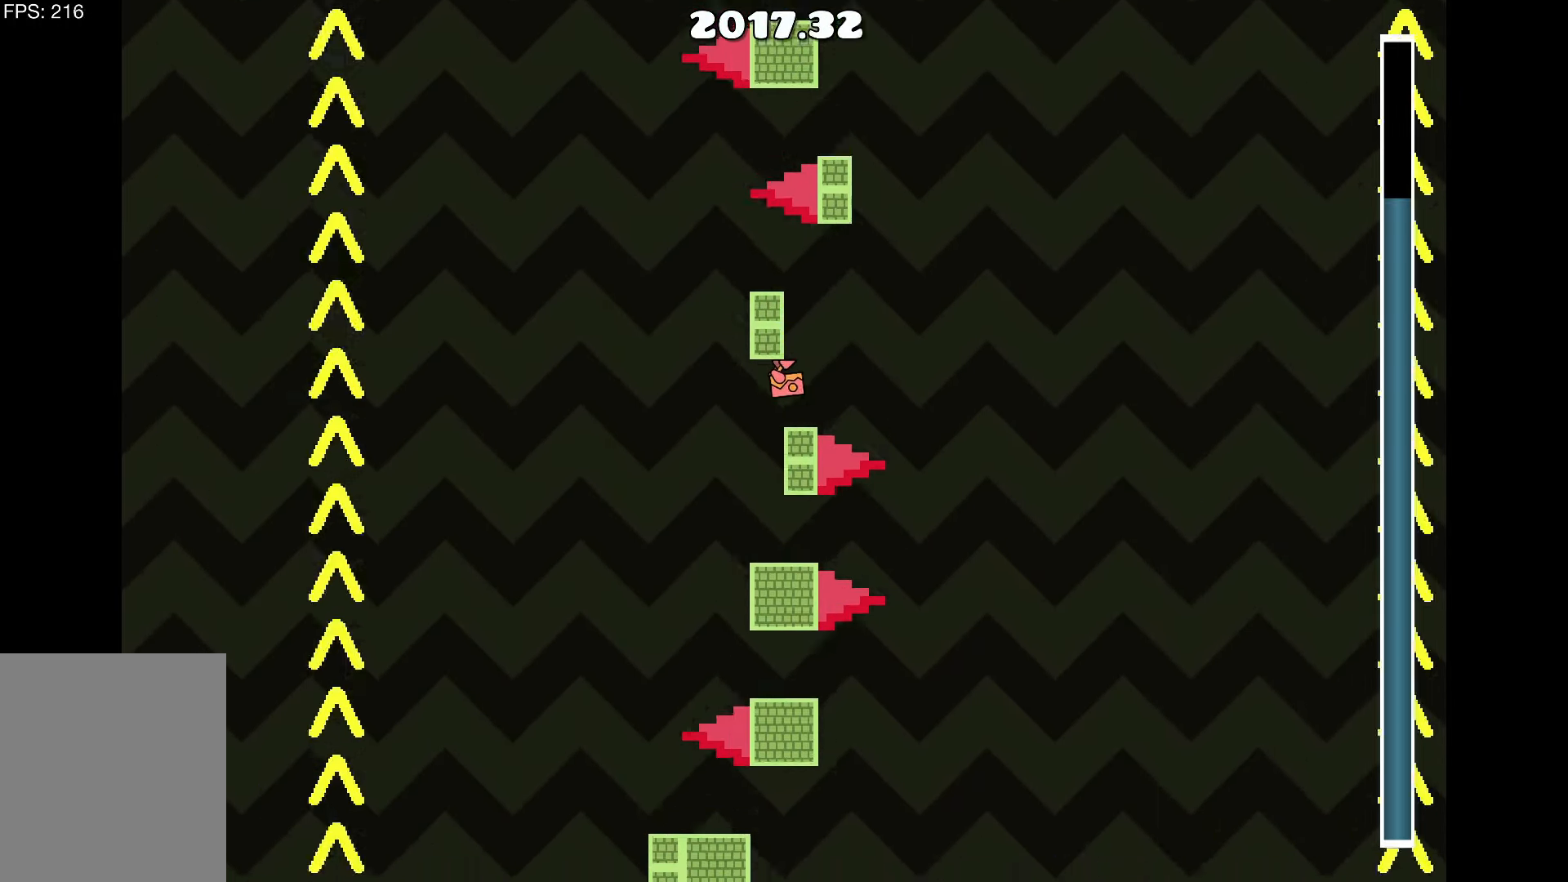
{"keys": [], "events": []}
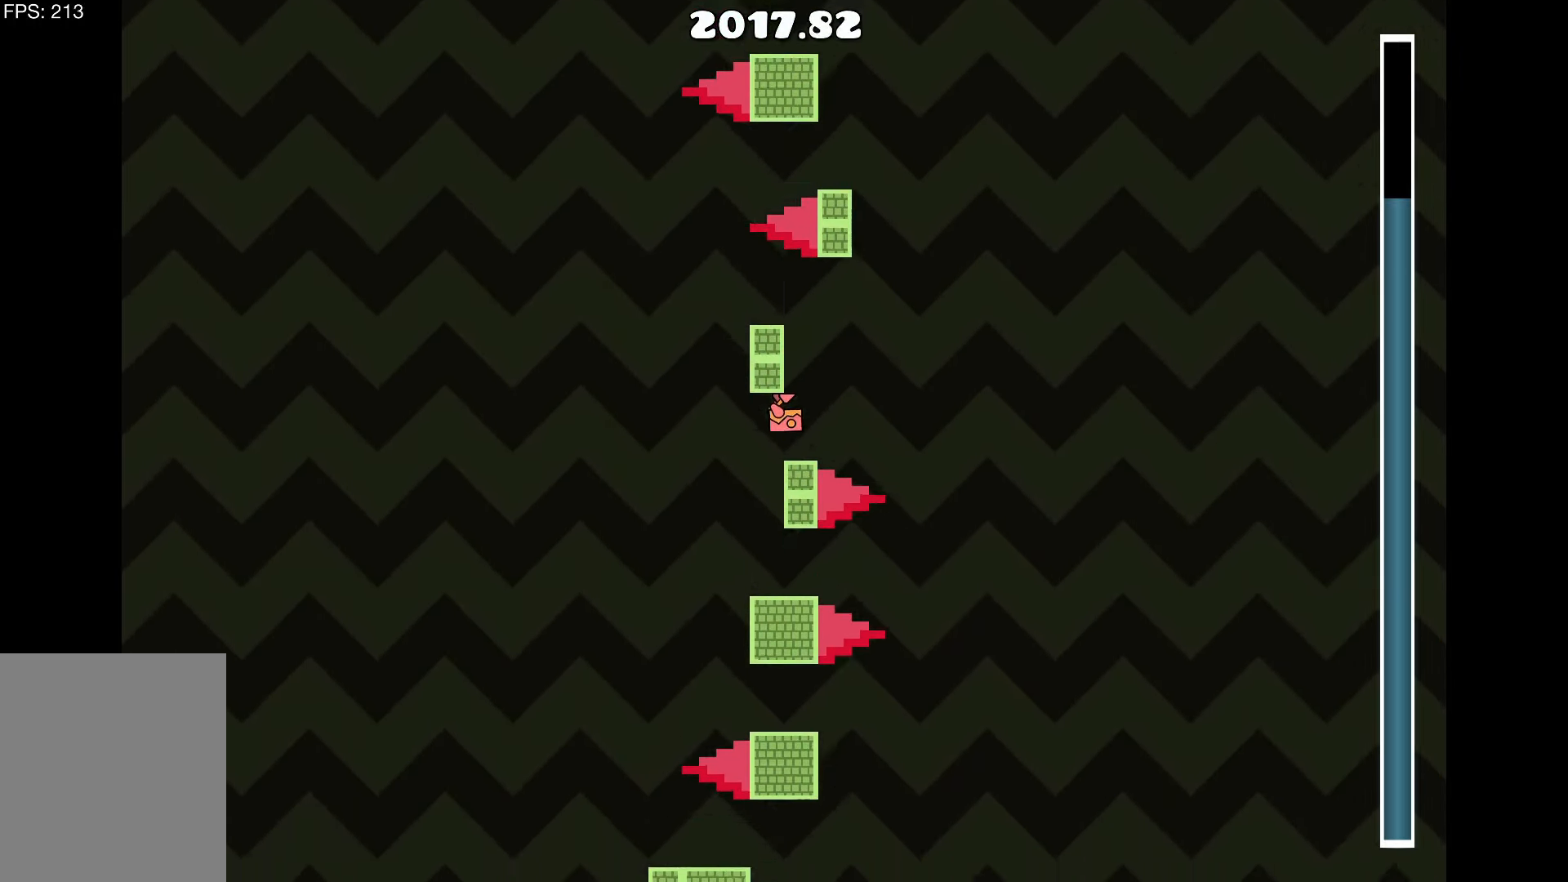
{"keys": [], "events": []}
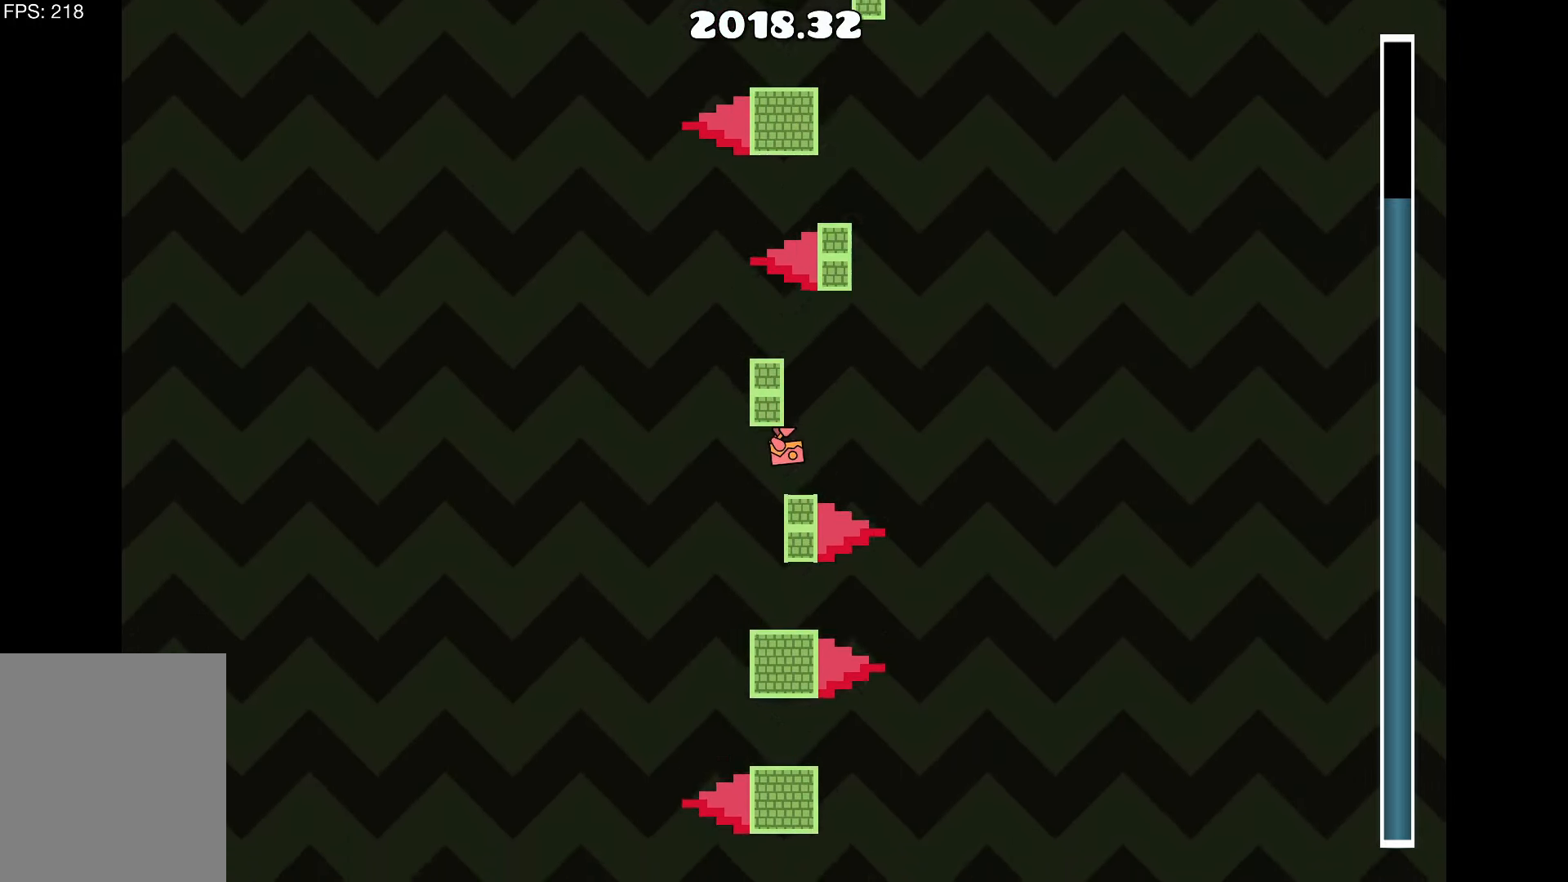
{"keys": [], "events": [[67, "d", "down"], [167, "d", "up"]]}
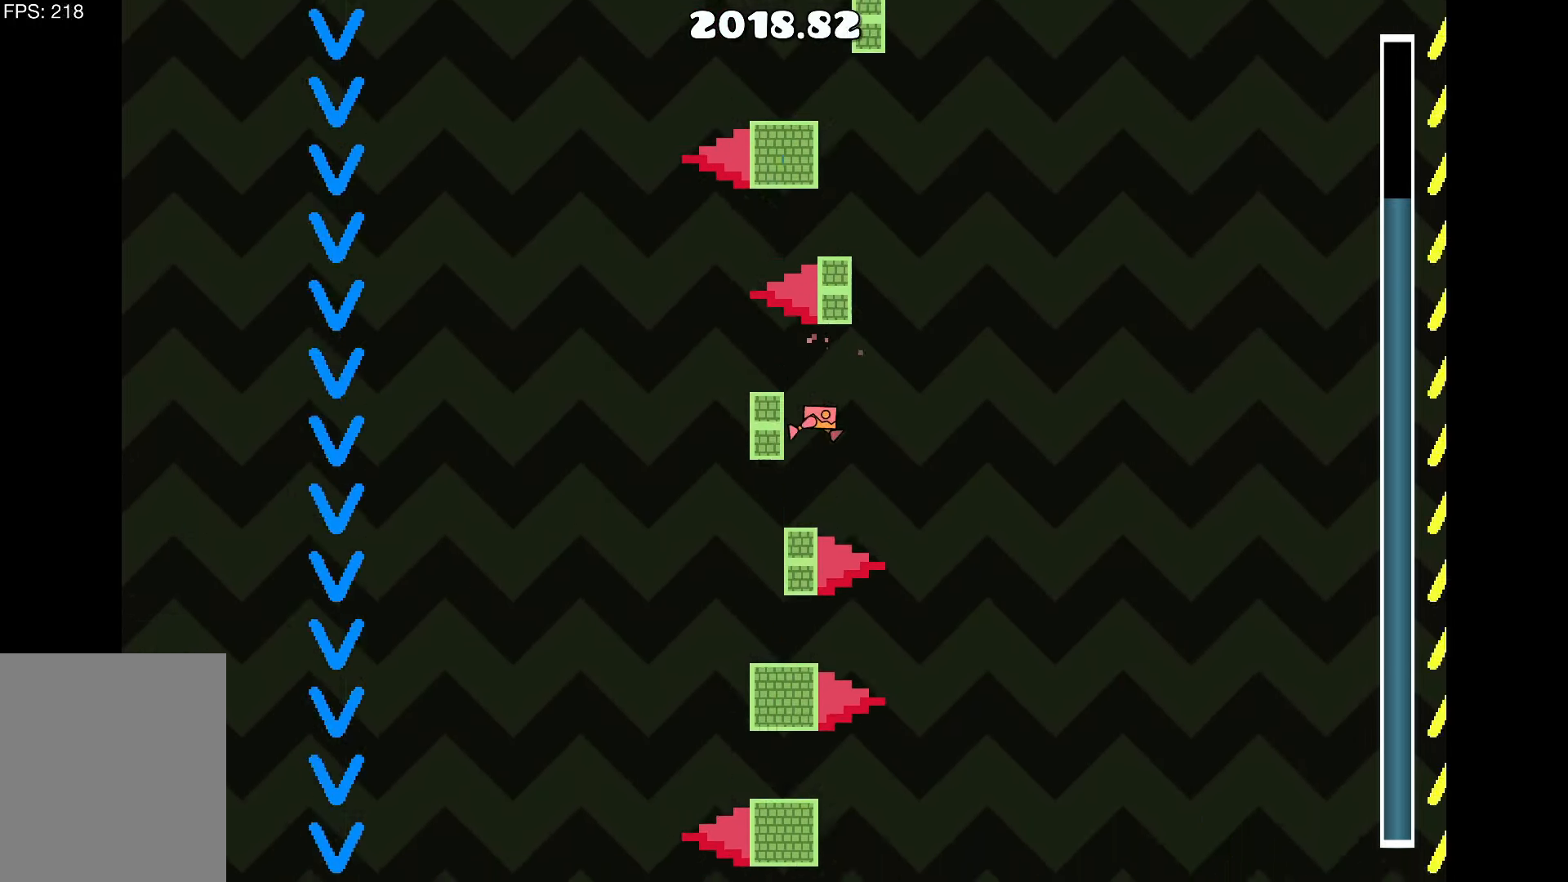
{"keys": [], "events": []}
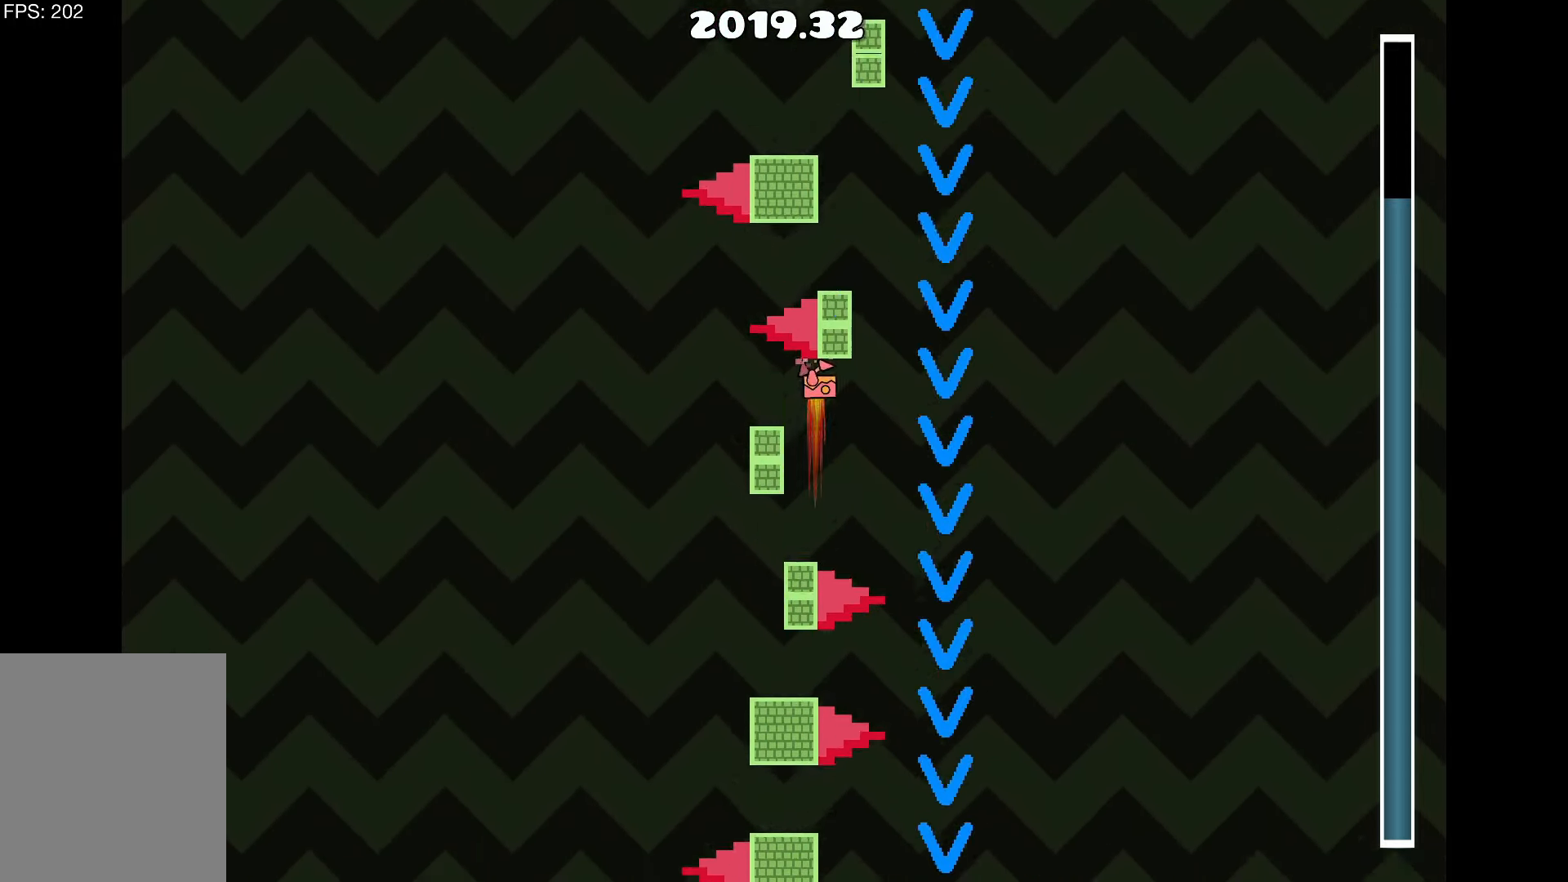
{"keys": ["up"], "events": [[433, "up", "down"]]}
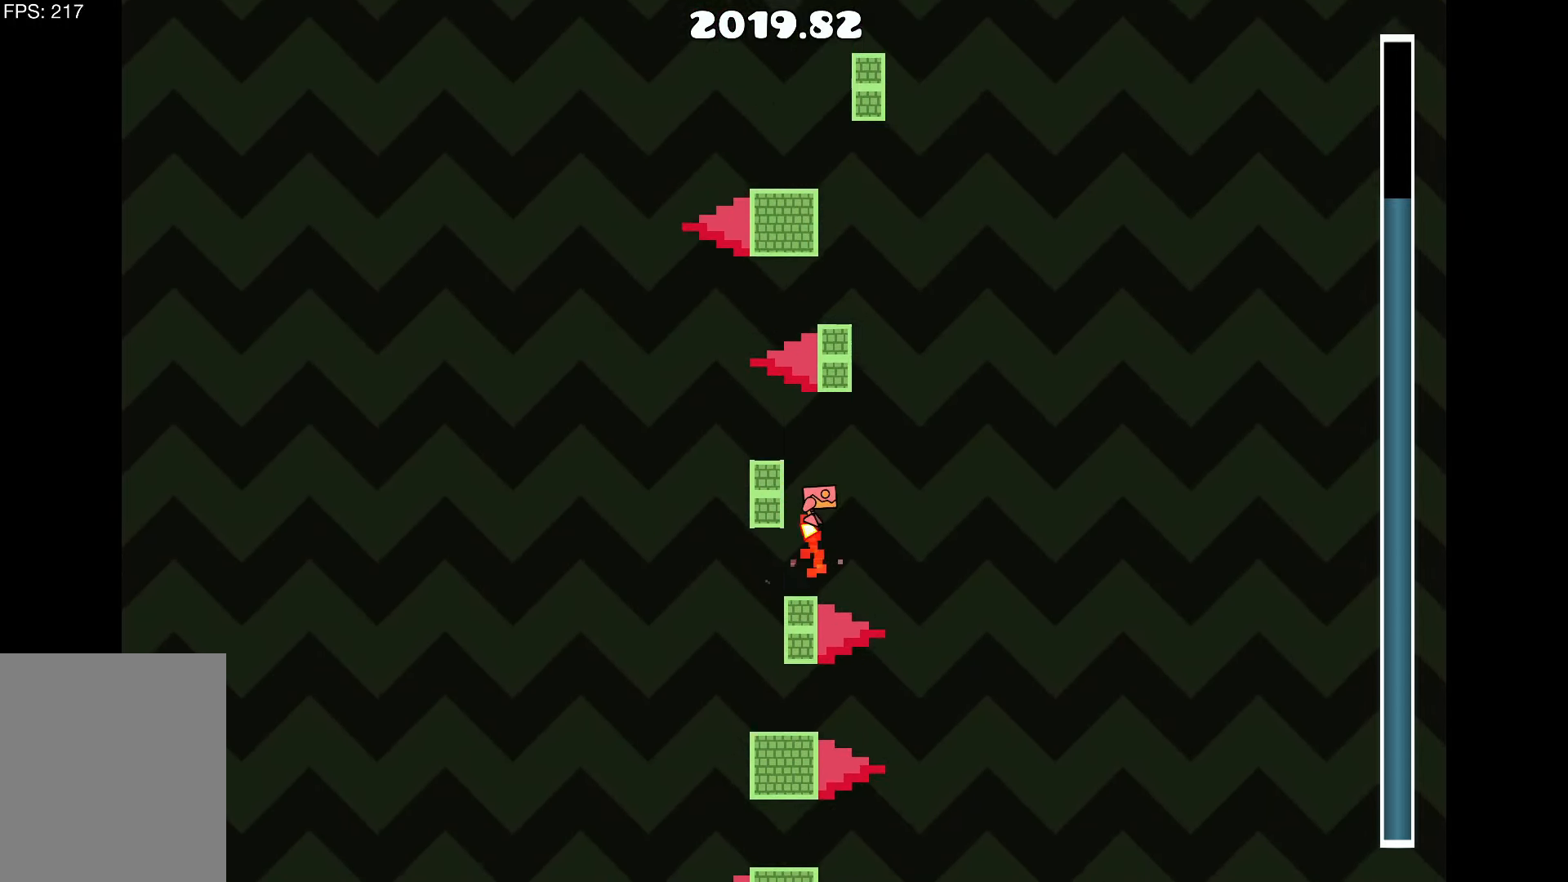
{"keys": ["up"], "events": [[117, "a", "down"], [117, "up", "up"], [200, "a", "up"], [350, "a", "down"], [400, "up", "down"], [450, "a", "up"]]}
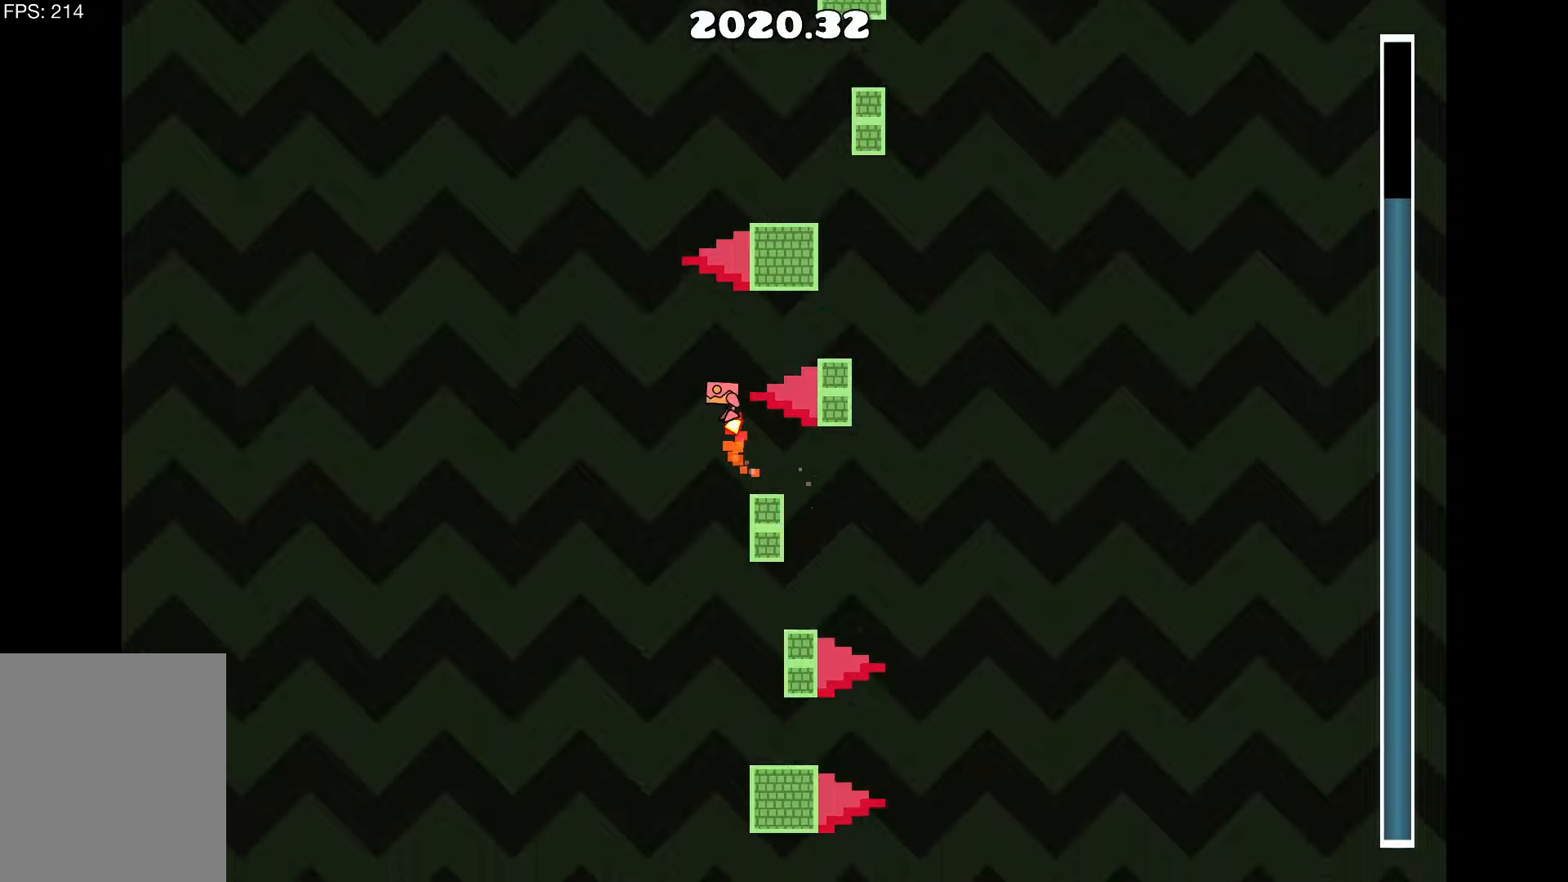
{"keys": [], "events": [[34, "d", "down"], [150, "up", "up"], [217, "d", "up"]]}
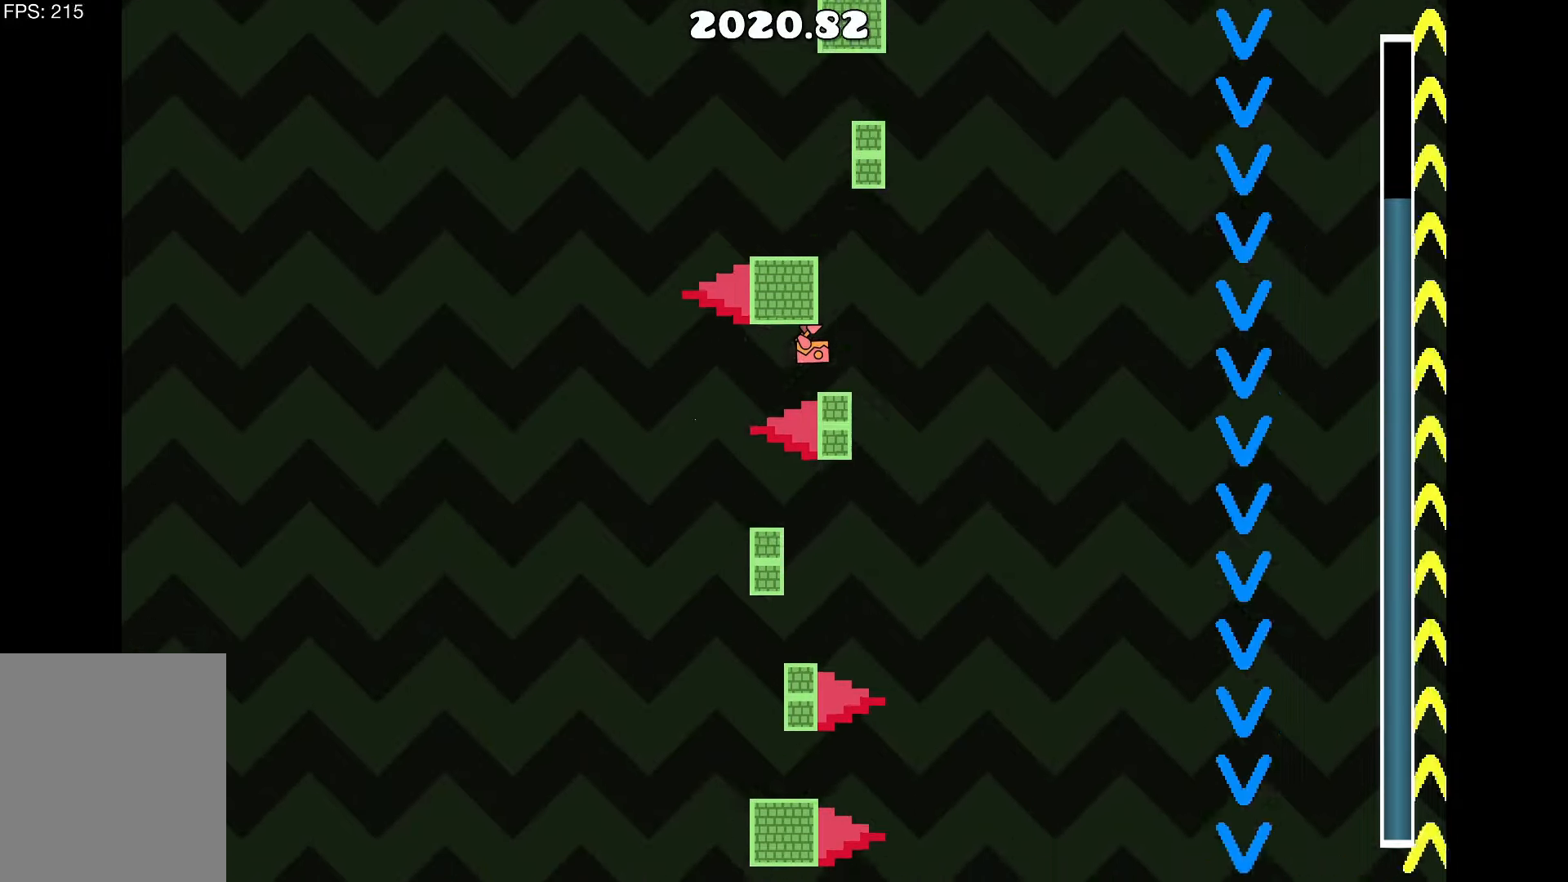
{"keys": [], "events": []}
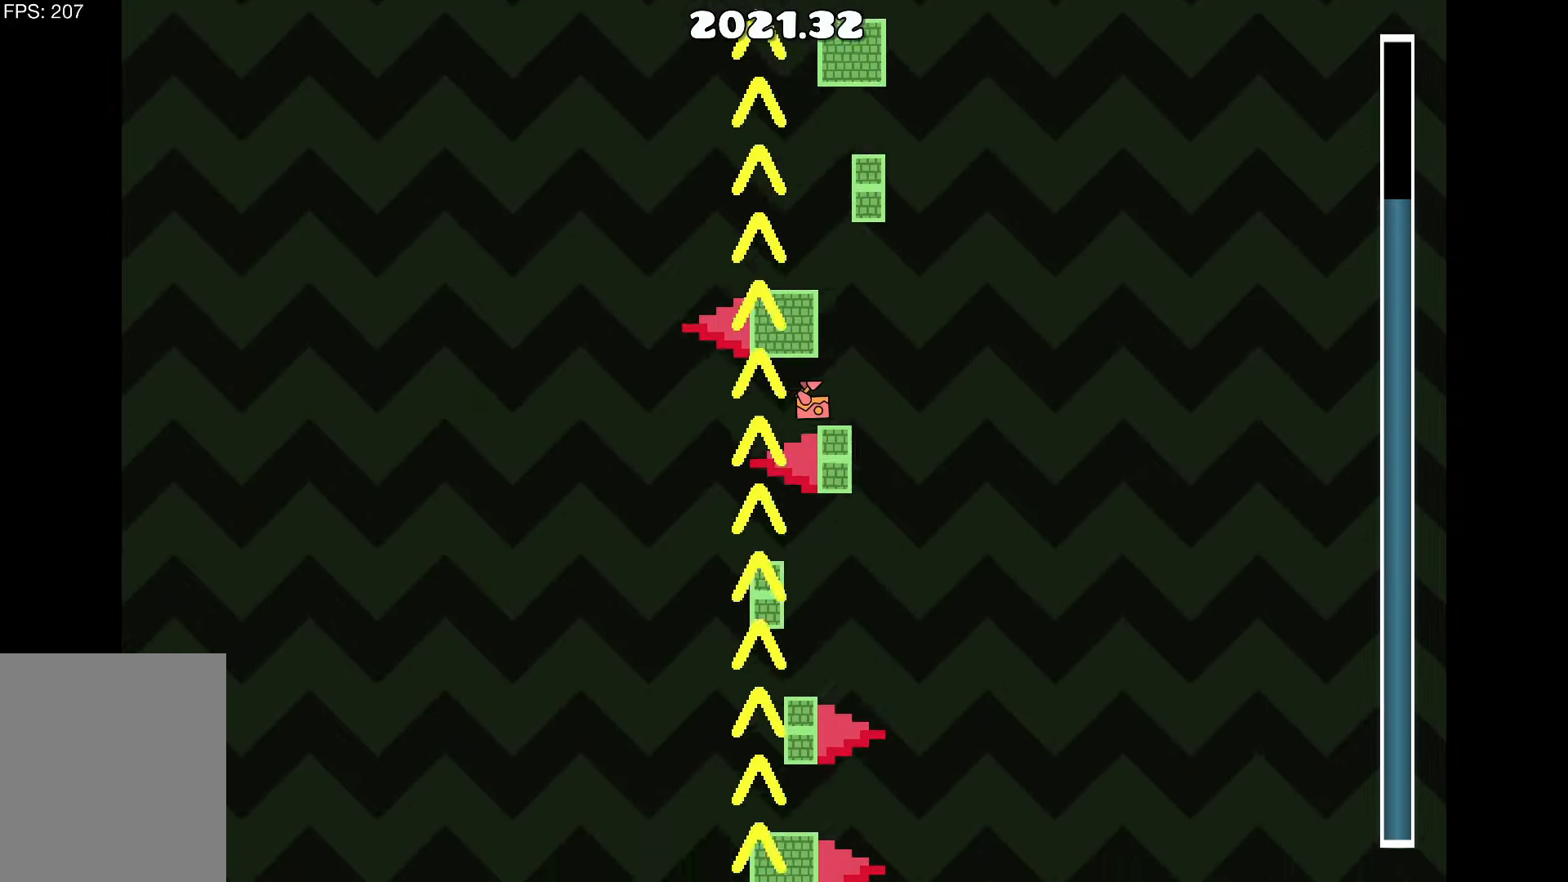
{"keys": ["d"], "events": [[484, "d", "down"]]}
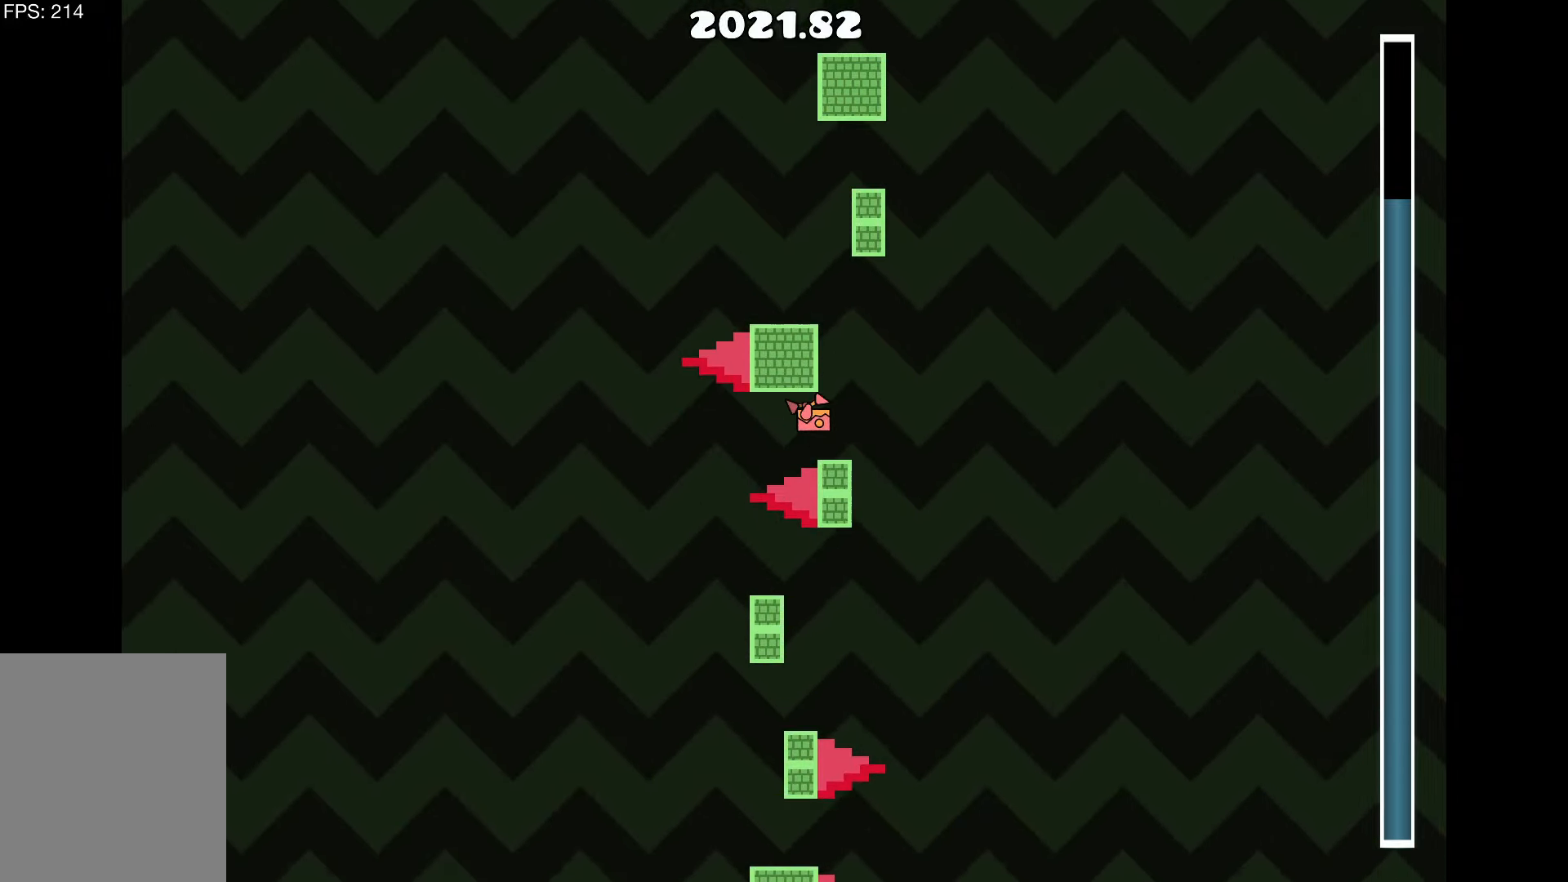
{"keys": ["d"], "events": [[84, "d", "up"], [267, "a", "down"], [317, "a", "up"], [467, "d", "down"]]}
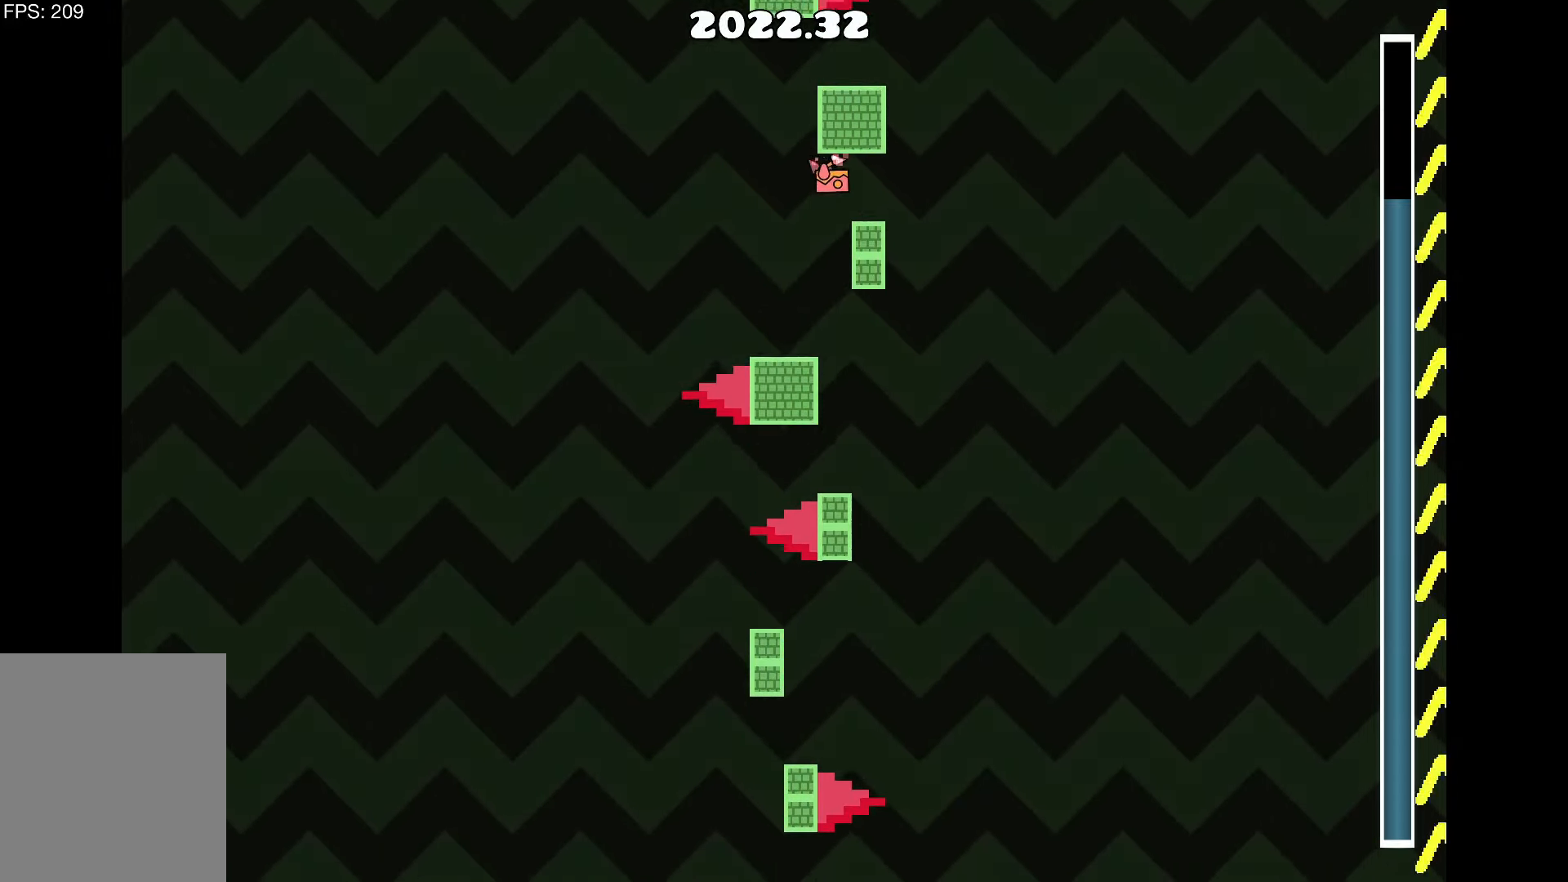
{"keys": [], "events": [[67, "d", "up"]]}
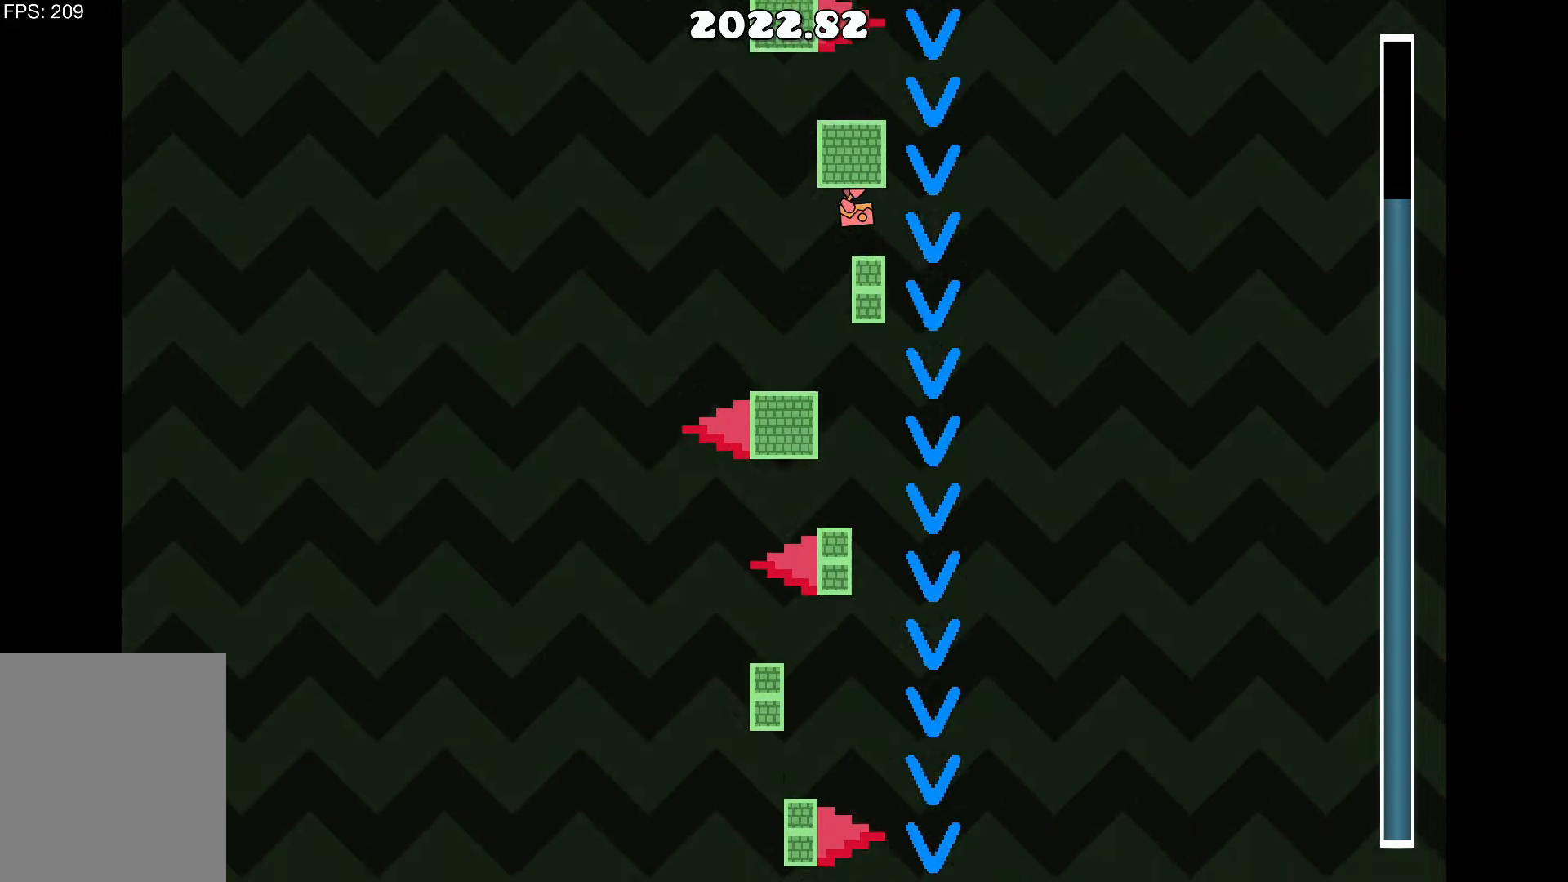
{"keys": [], "events": []}
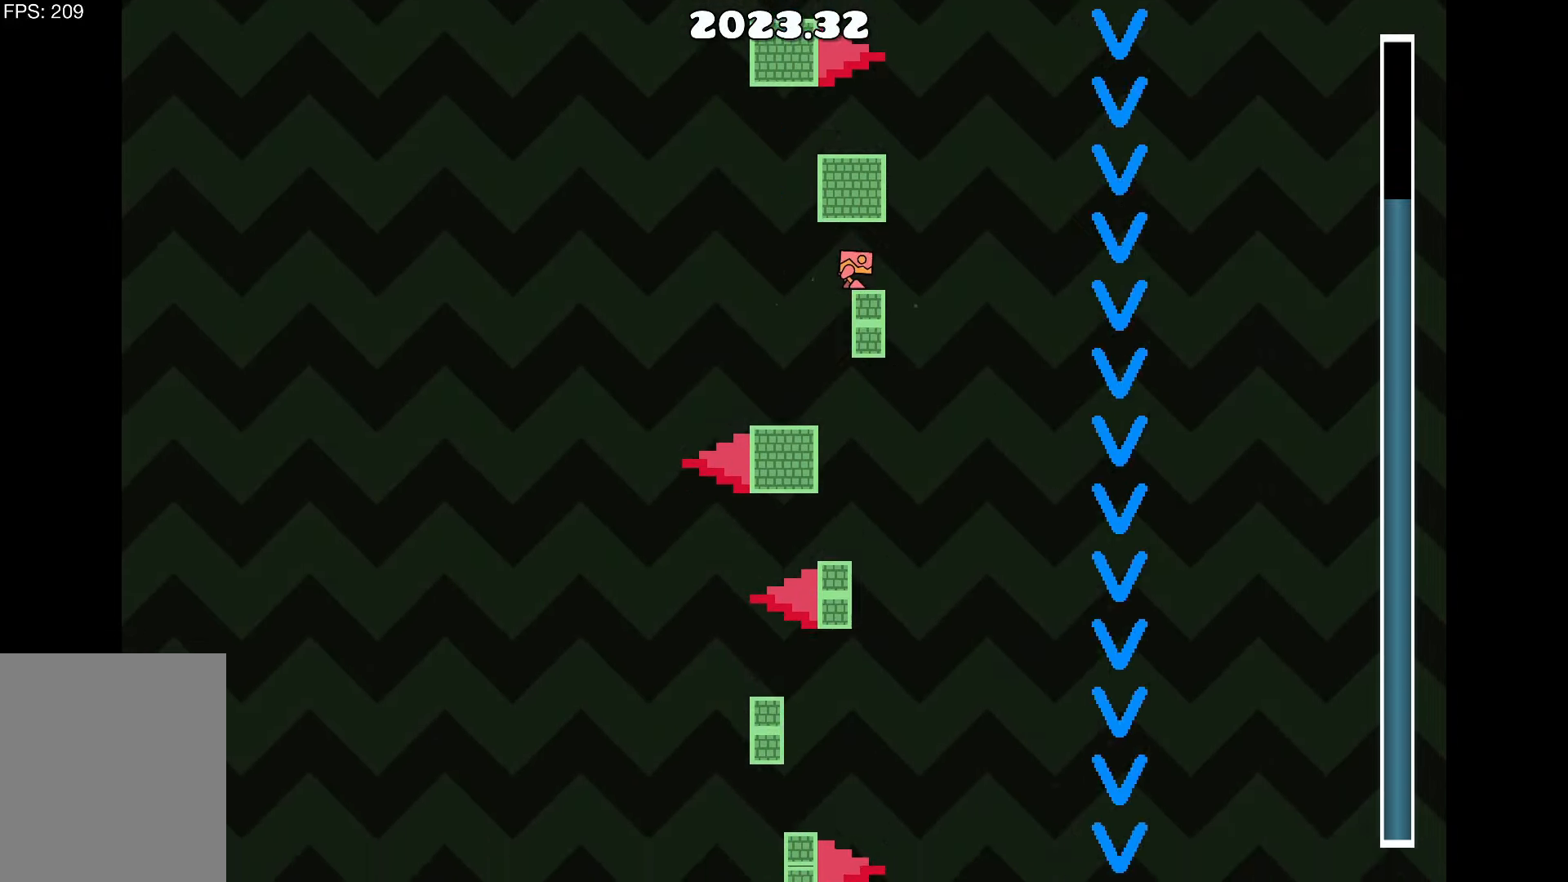
{"keys": ["a"], "events": [[184, "d", "down"], [334, "up", "down"], [384, "d", "up"], [450, "a", "down"], [500, "up", "up"]]}
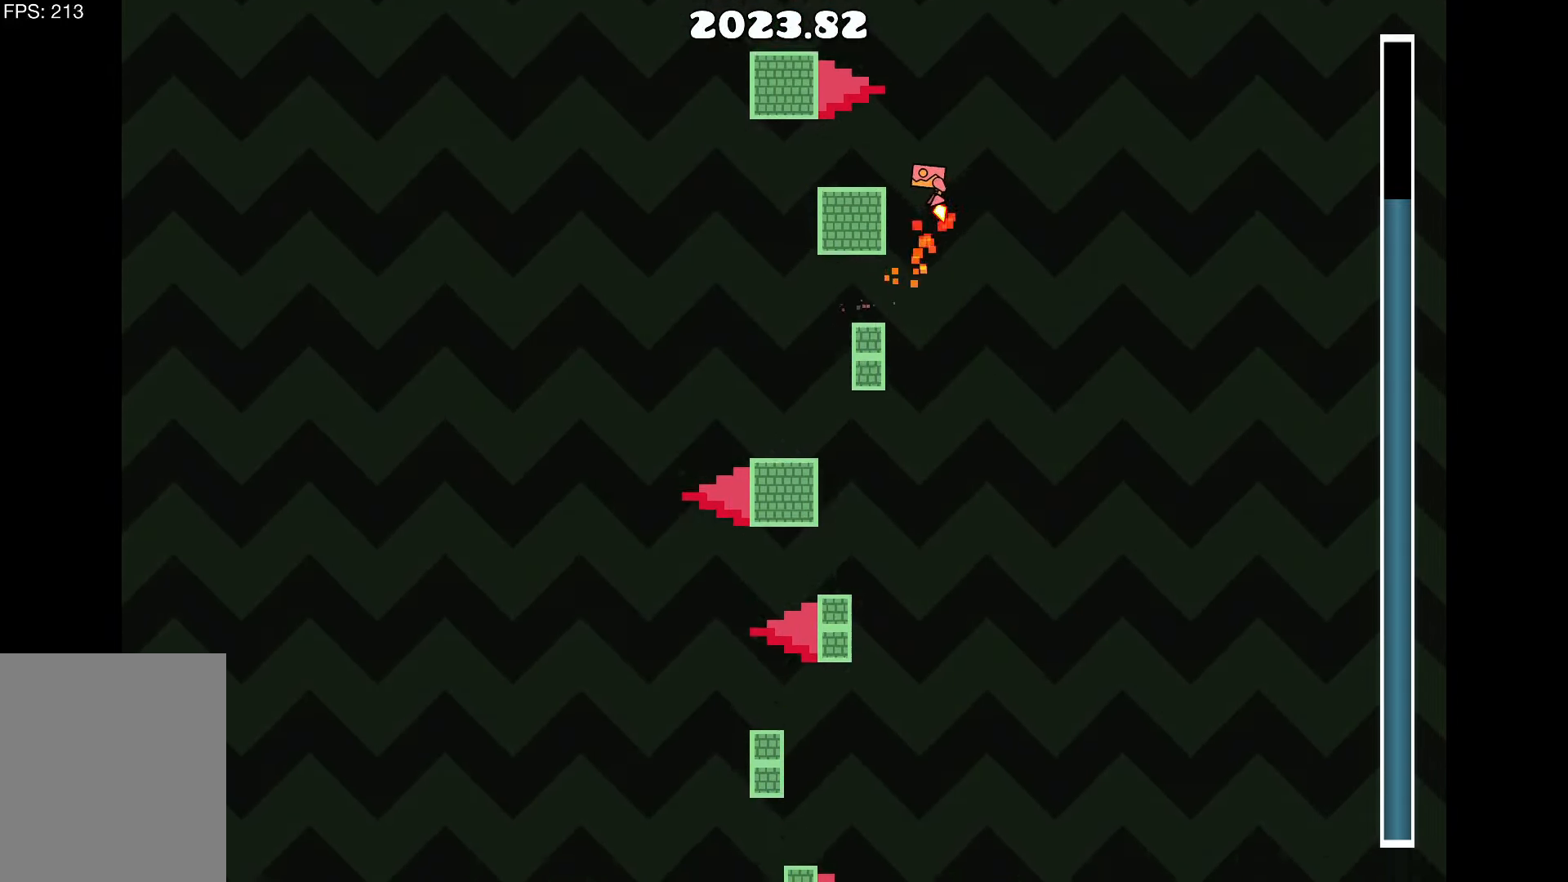
{"keys": [], "events": [[150, "a", "up"], [384, "a", "down"], [484, "a", "up"]]}
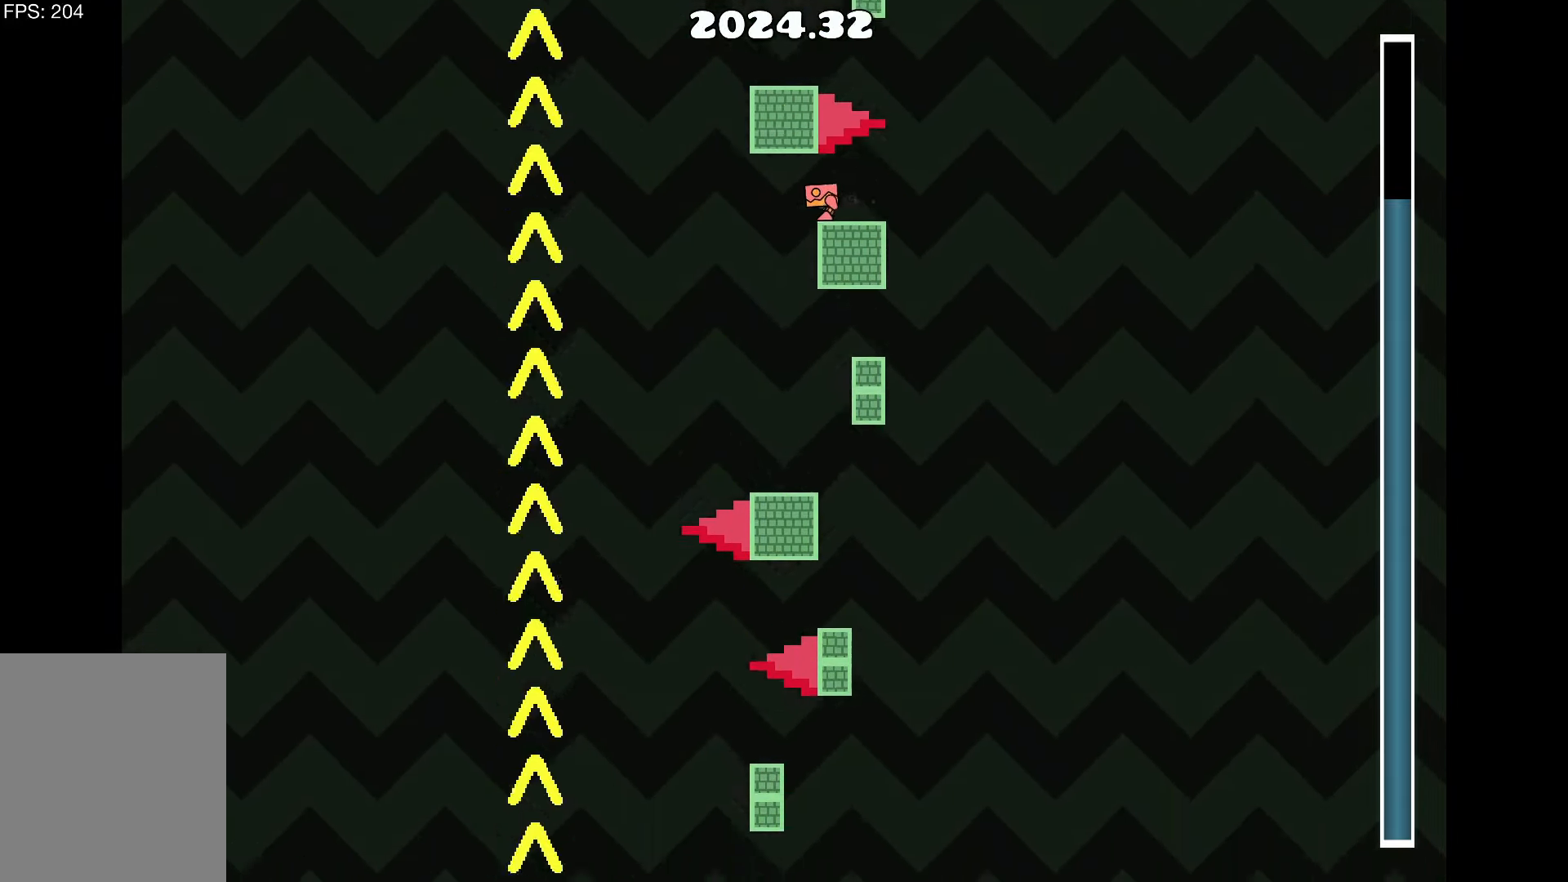
{"keys": [], "events": []}
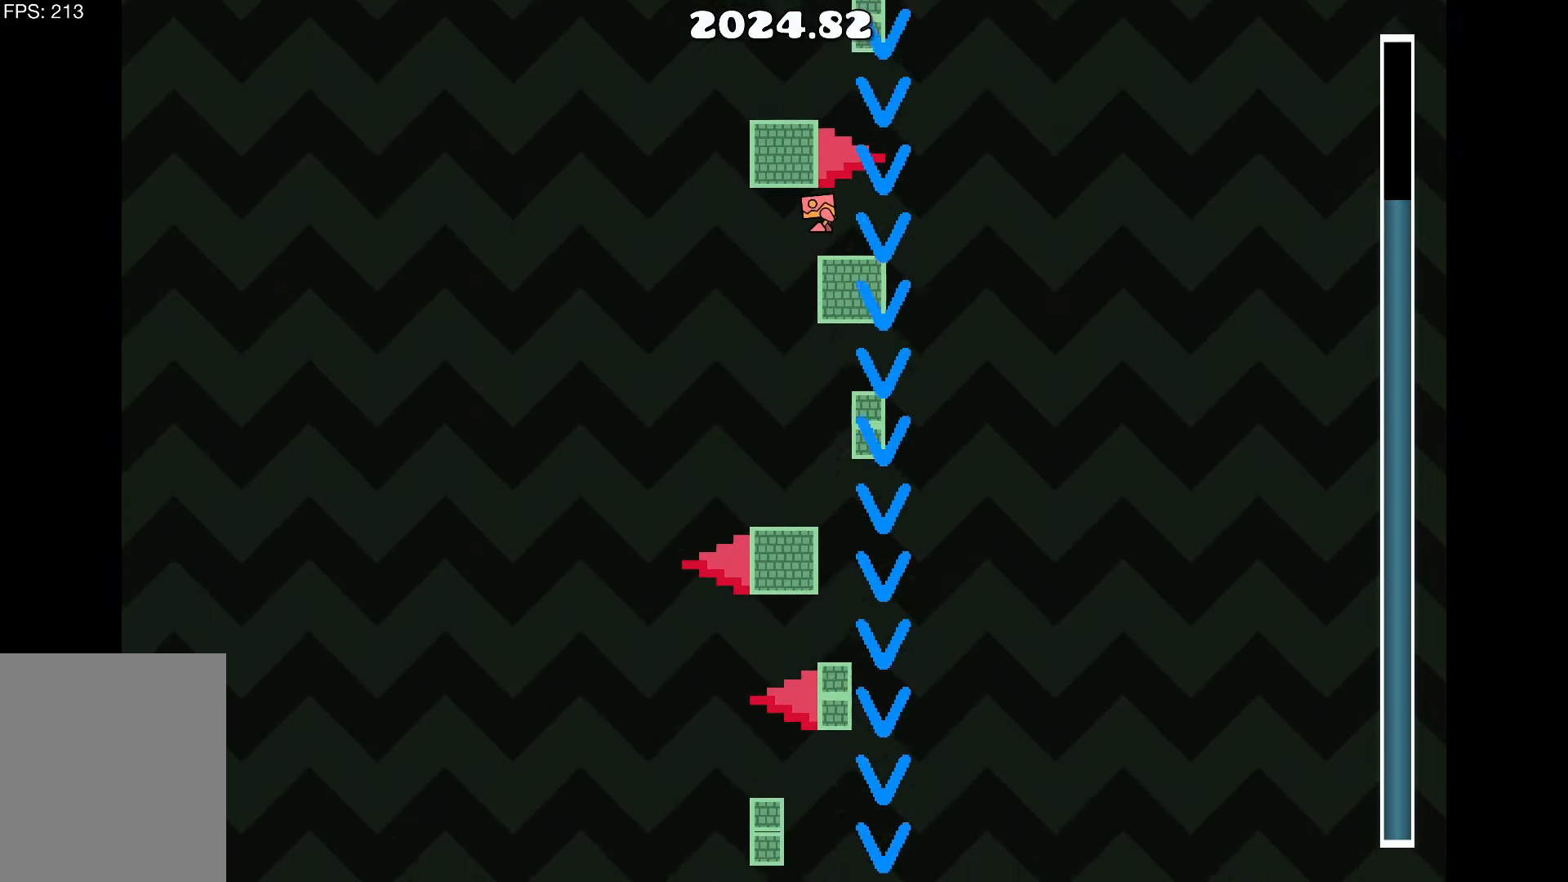
{"keys": [], "events": []}
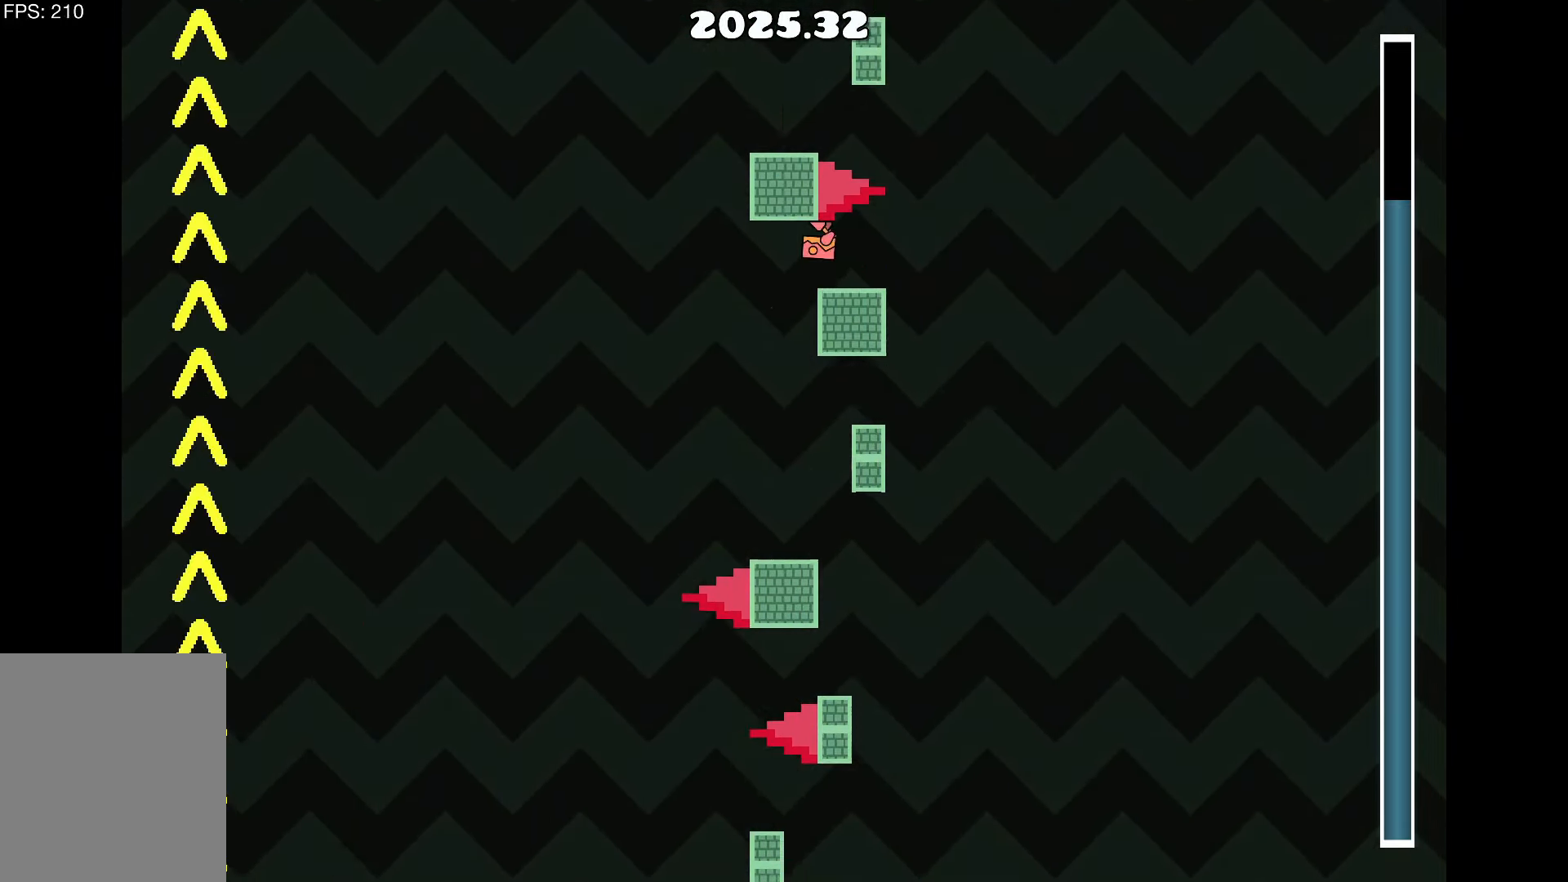
{"keys": [], "events": []}